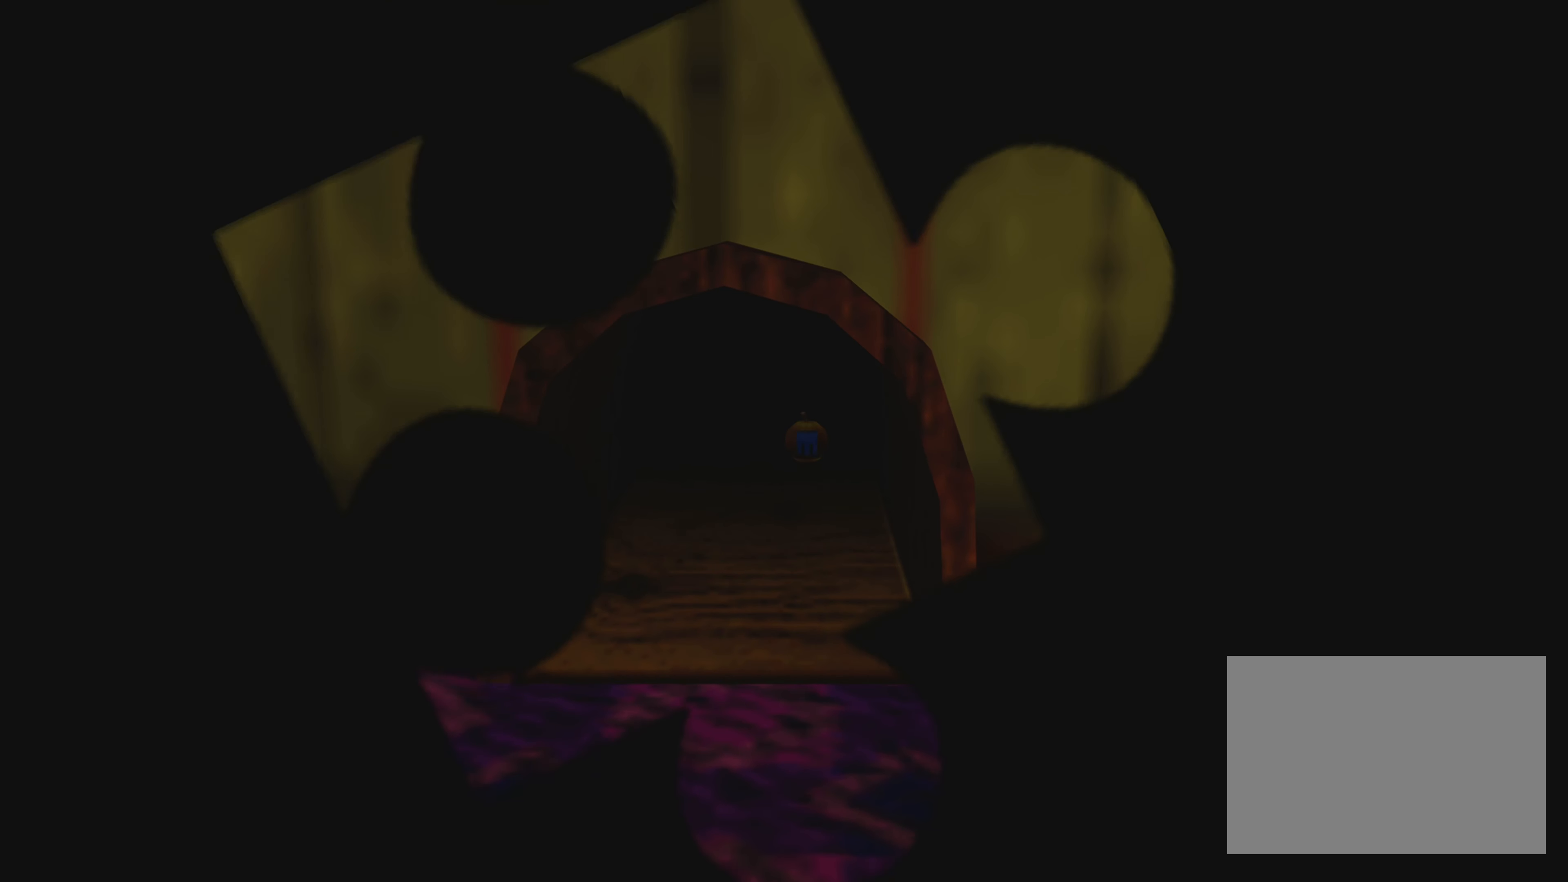
Gameplay with a controller (PlayStation layout); each line is a JSON object with the inputs held at the frame after it. "events" lists button and stick changes between this image and that frame as [ms after this image, input, new state], when the widget could be followed in between. Not read: L3 R3.
{"buttons": [], "left_stick": "center", "right_stick": "center", "events": []}
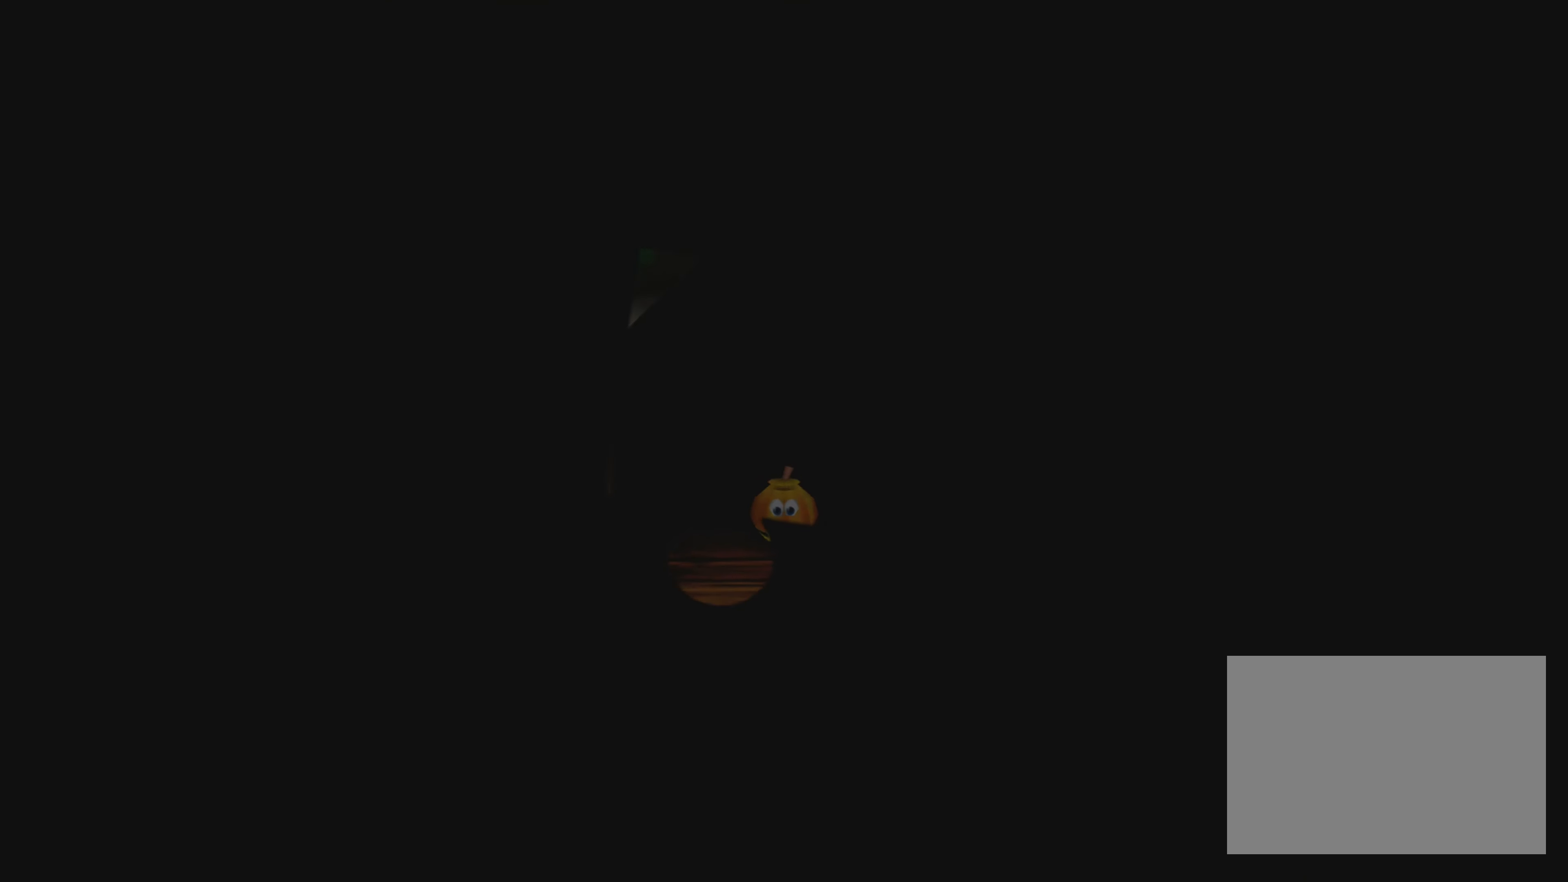
{"buttons": [], "left_stick": "center", "right_stick": "center", "events": []}
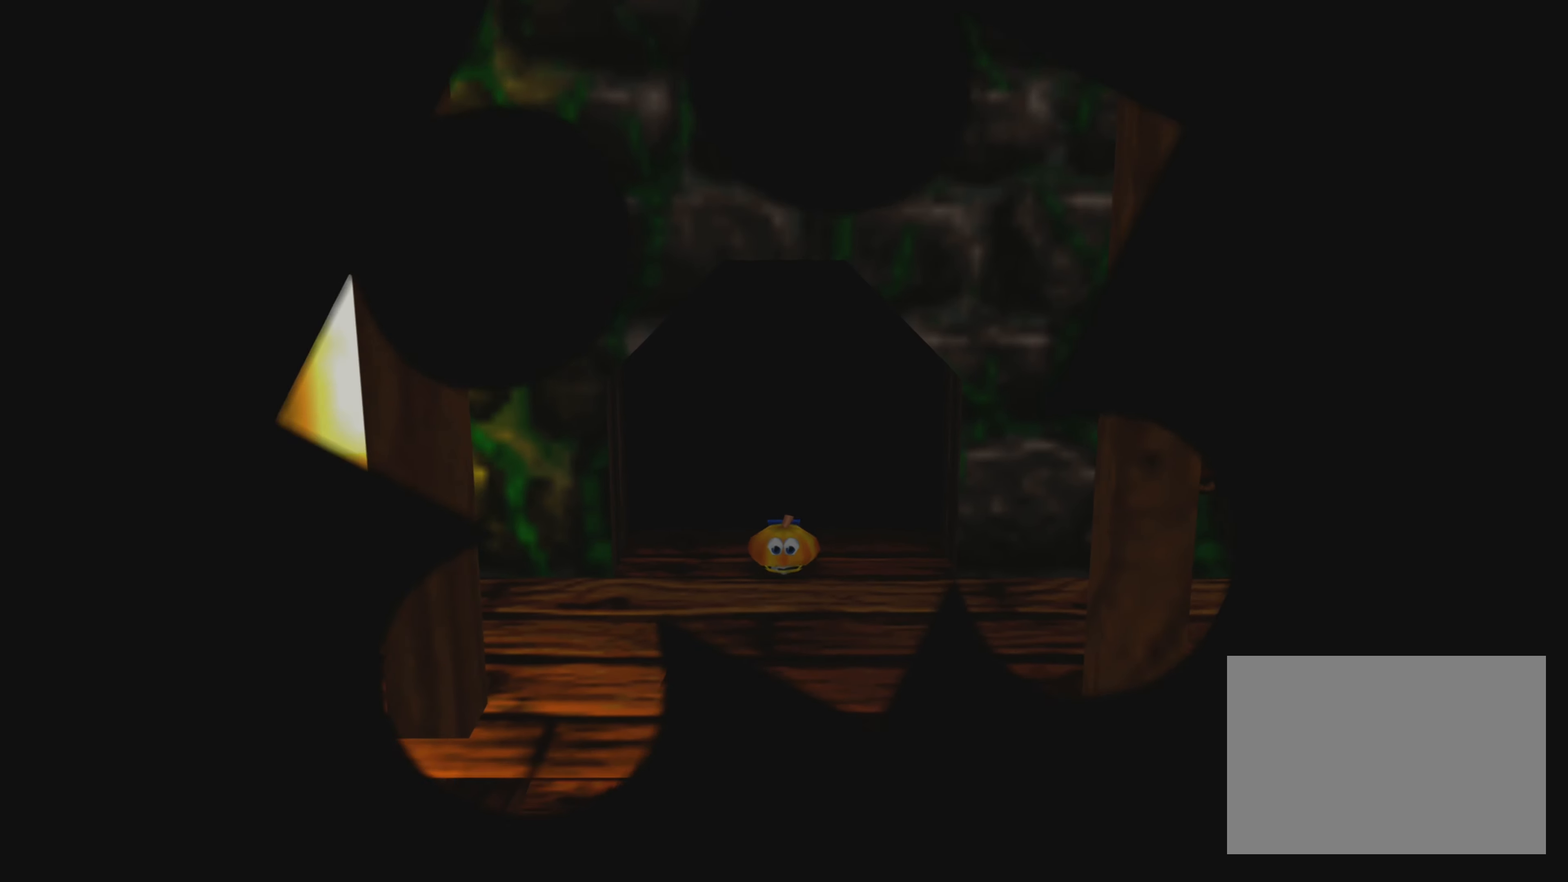
{"buttons": [], "left_stick": "up", "right_stick": "center", "events": [[216, "left_stick", "up"]]}
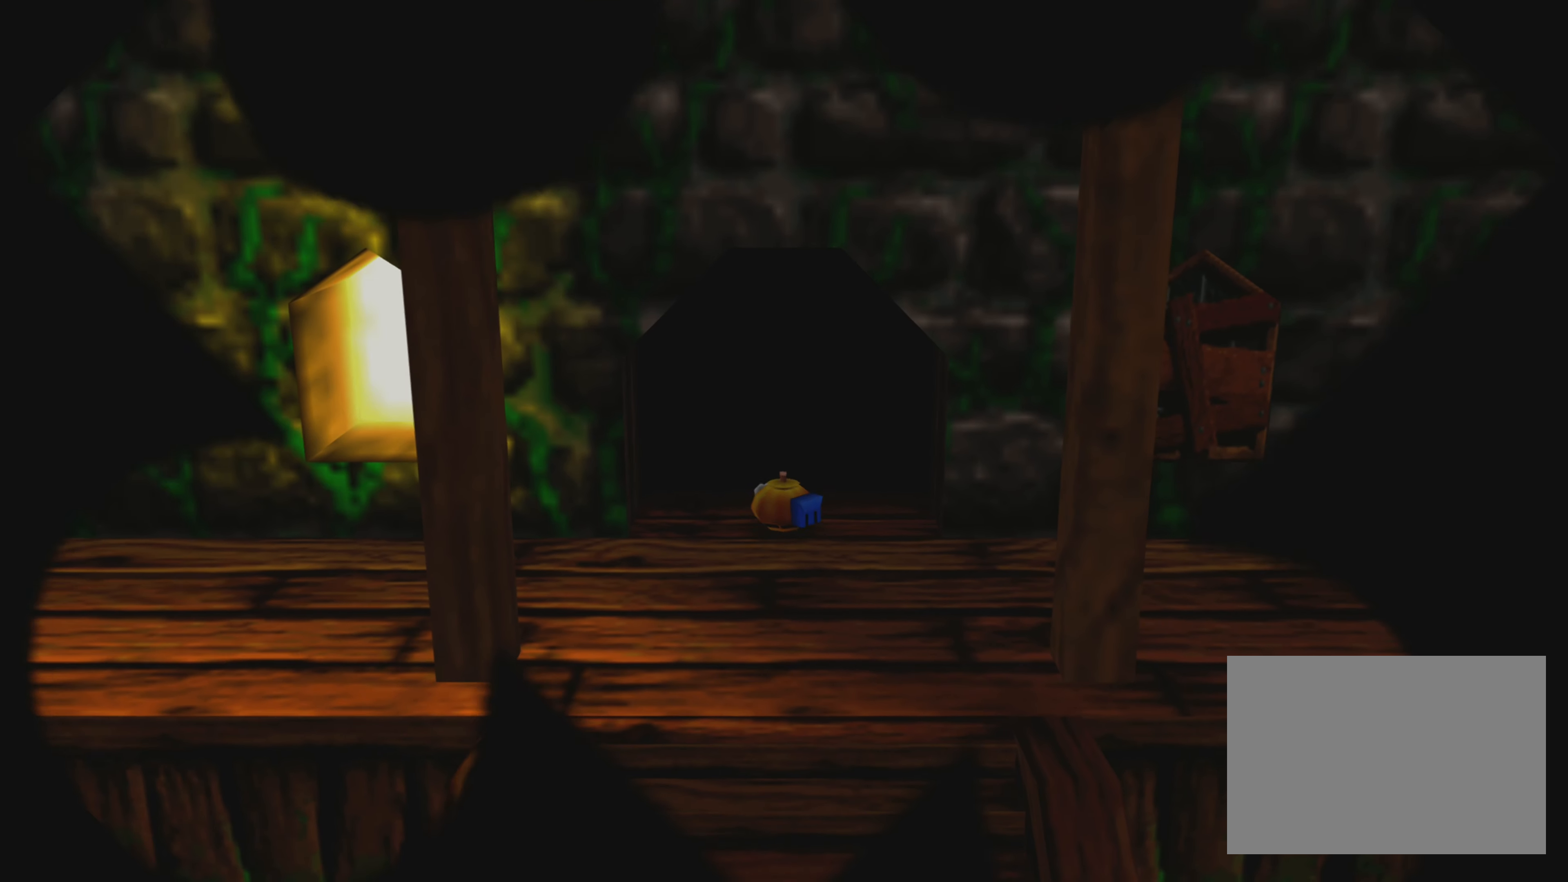
{"buttons": [], "left_stick": "center", "right_stick": "center", "events": [[266, "left_stick", "center"]]}
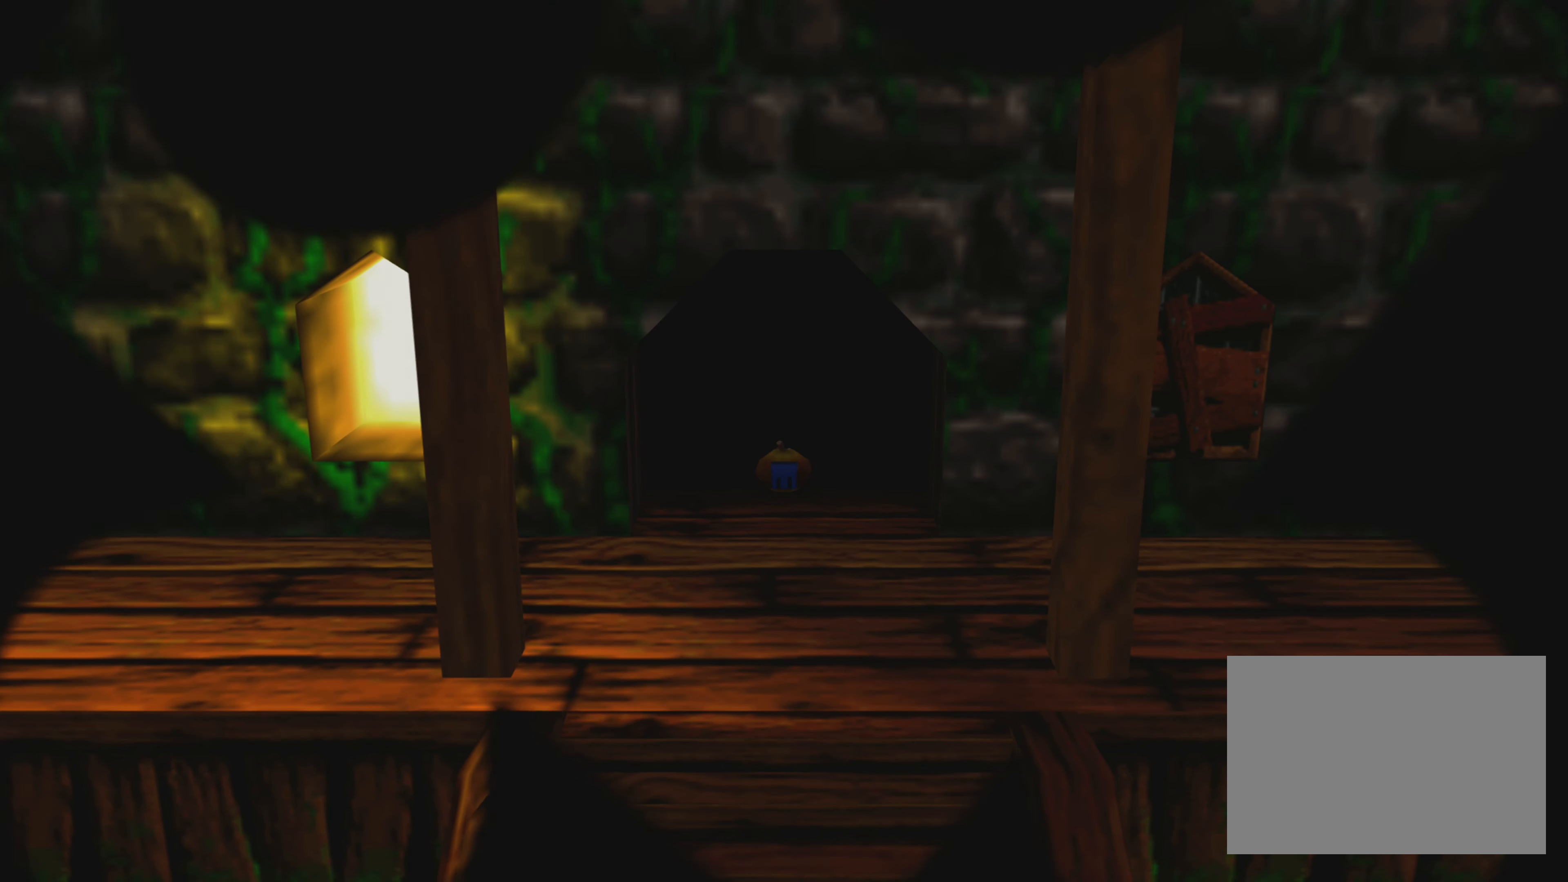
{"buttons": [], "left_stick": "center", "right_stick": "center", "events": []}
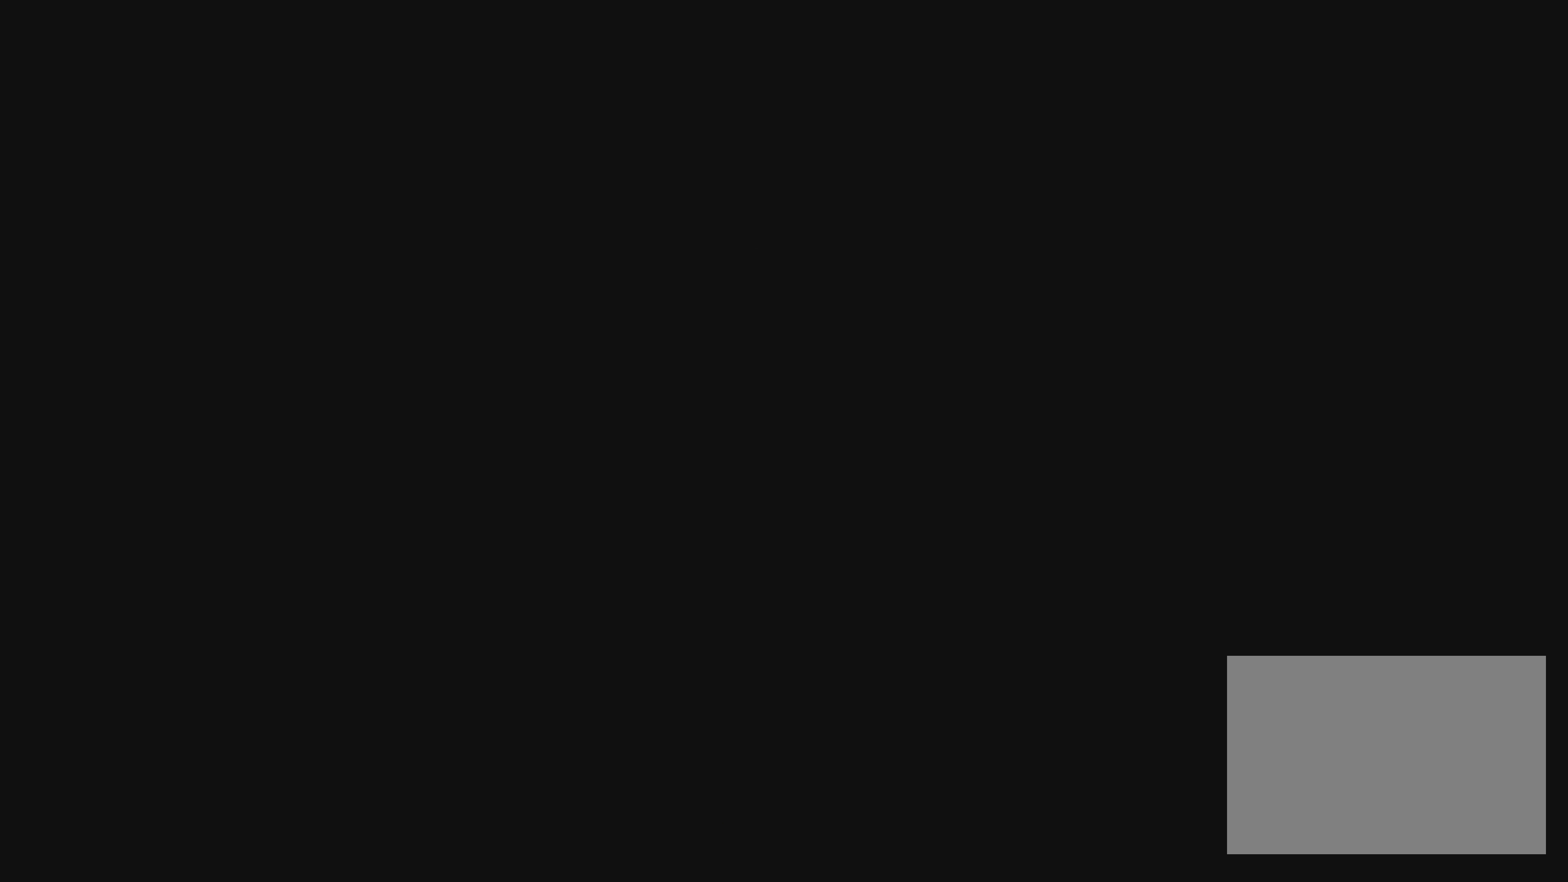
{"buttons": [], "left_stick": "center", "right_stick": "center", "events": []}
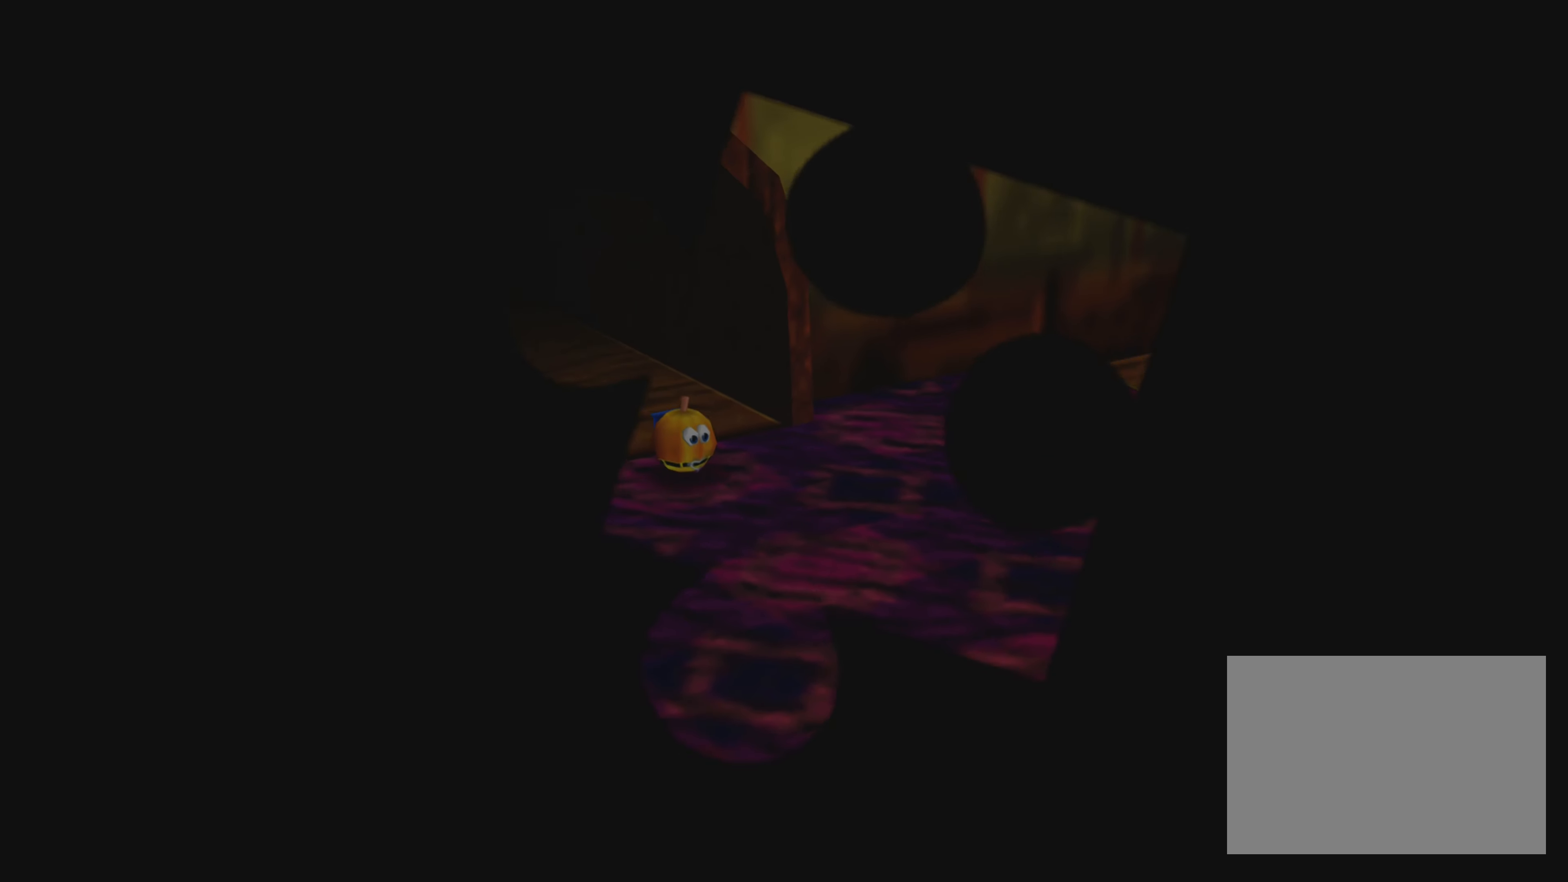
{"buttons": [], "left_stick": "center", "right_stick": "center", "events": []}
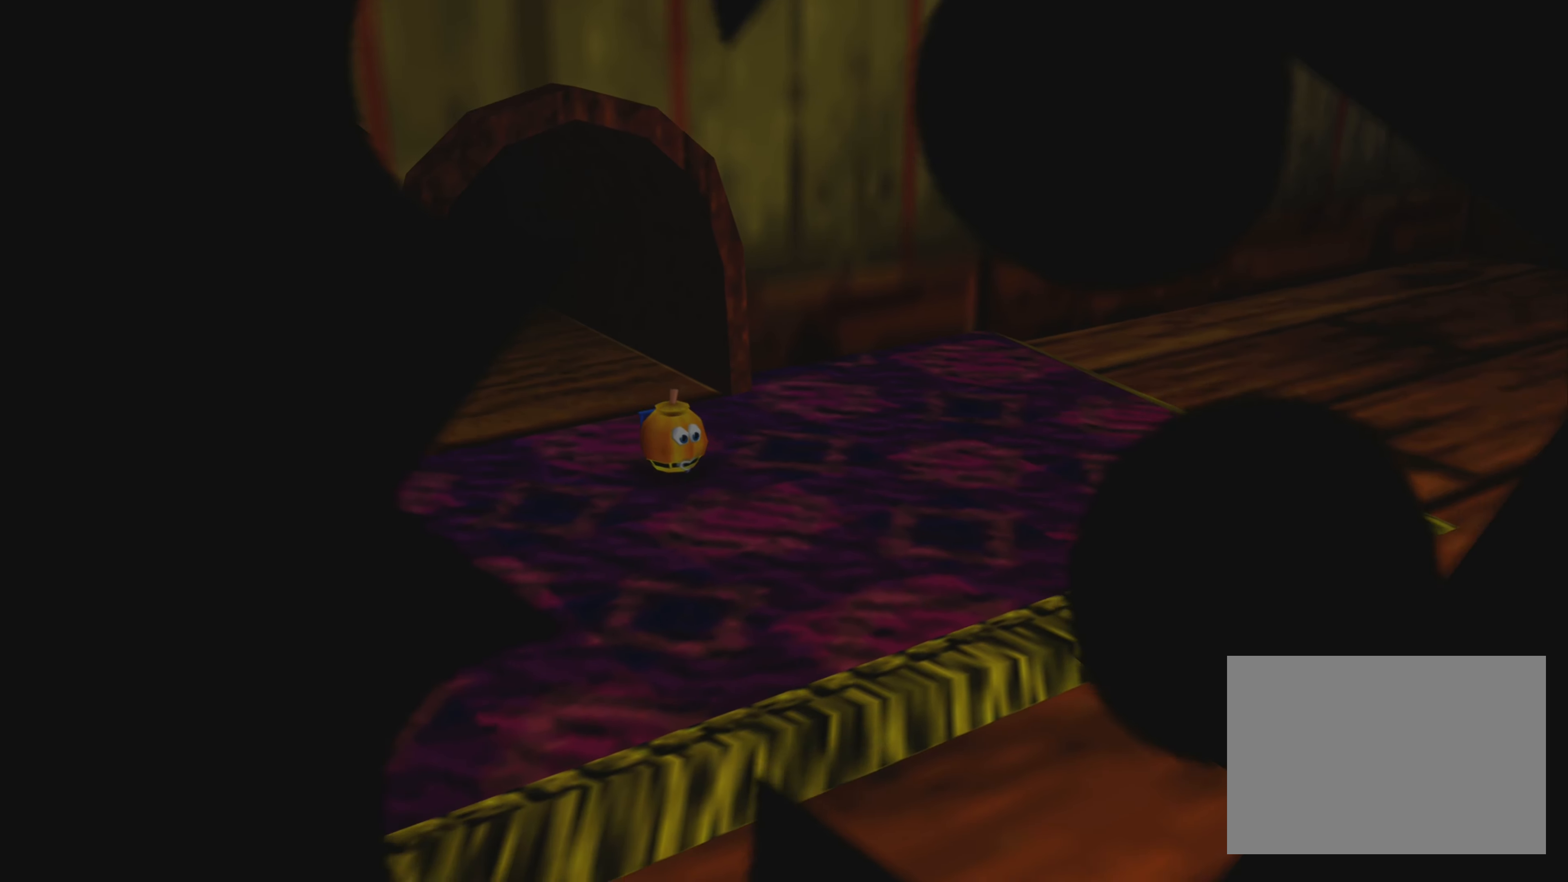
{"buttons": [], "left_stick": "center", "right_stick": "center", "events": []}
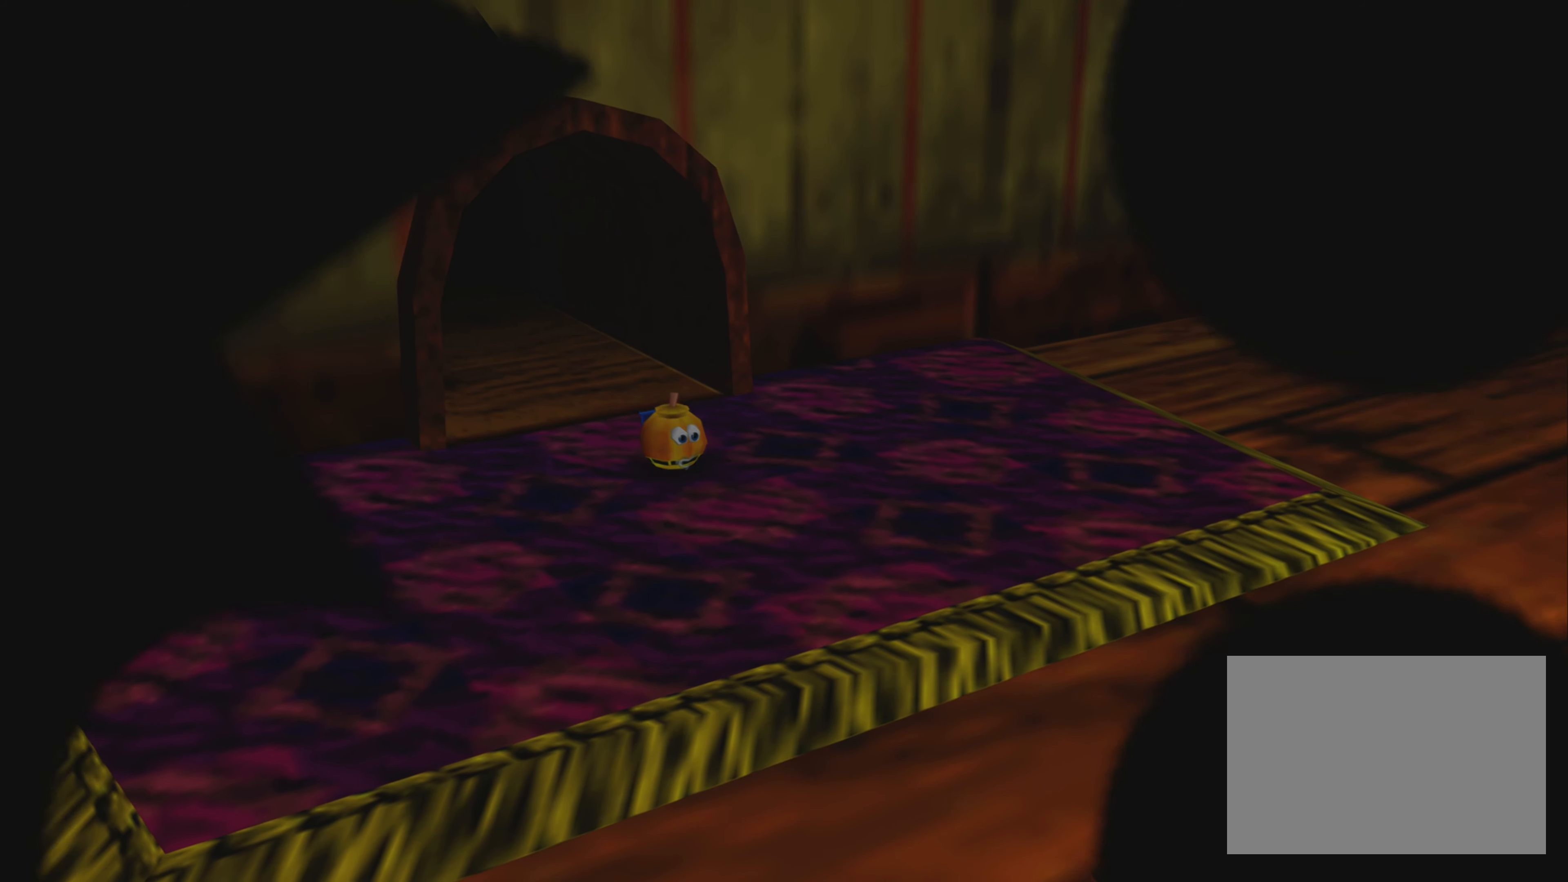
{"buttons": [], "left_stick": "center", "right_stick": "center", "events": []}
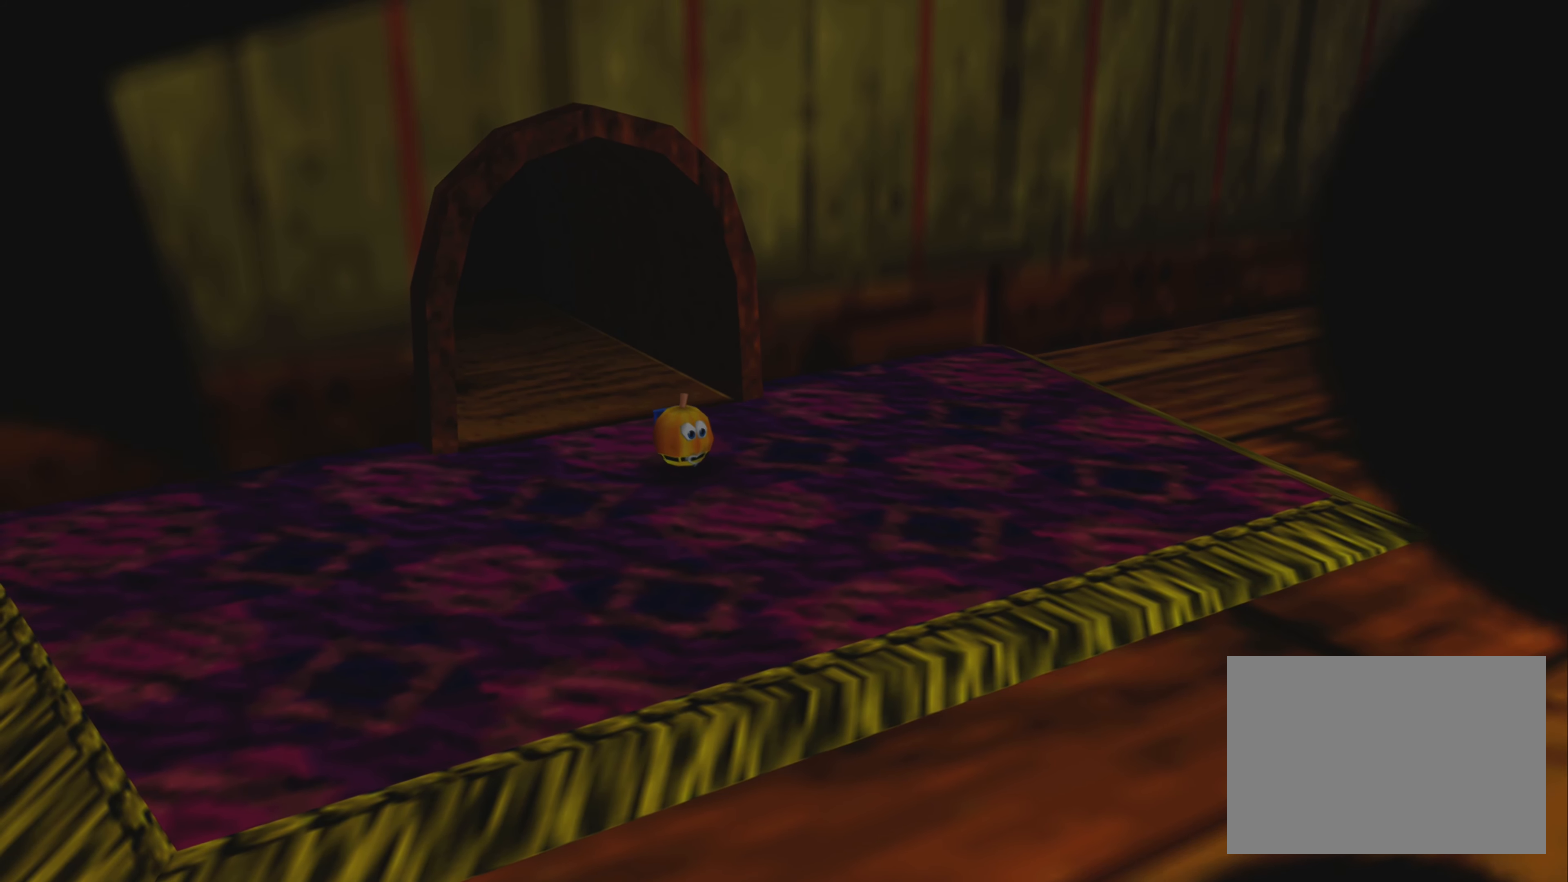
{"buttons": [], "left_stick": "center", "right_stick": "center", "events": [[83, "TRIANGLE", "down"], [150, "TRIANGLE", "up"]]}
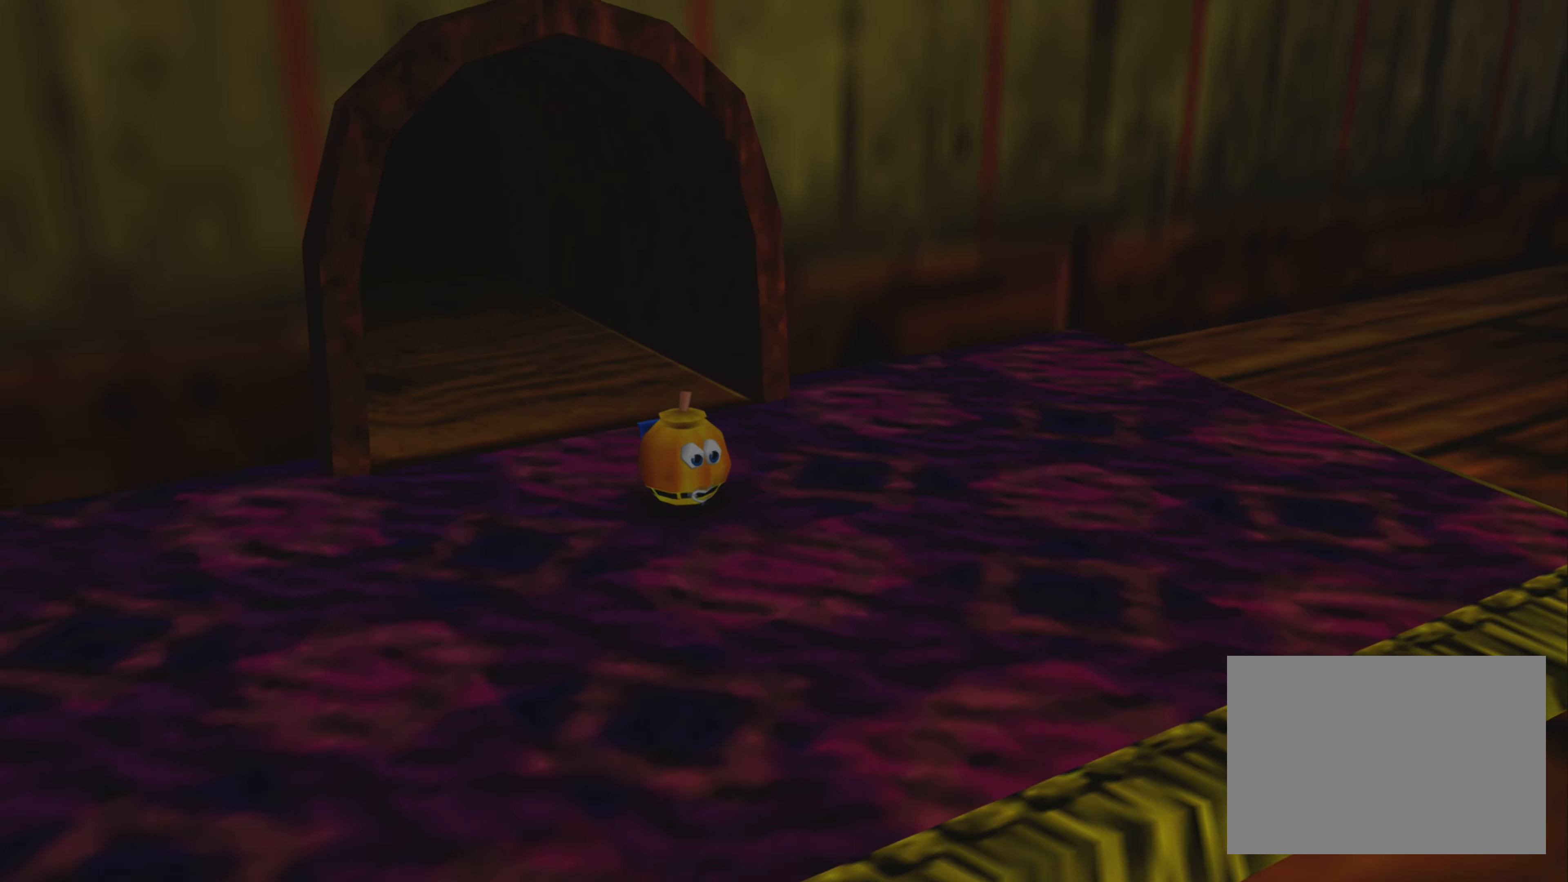
{"buttons": [], "left_stick": "center", "right_stick": "center", "events": []}
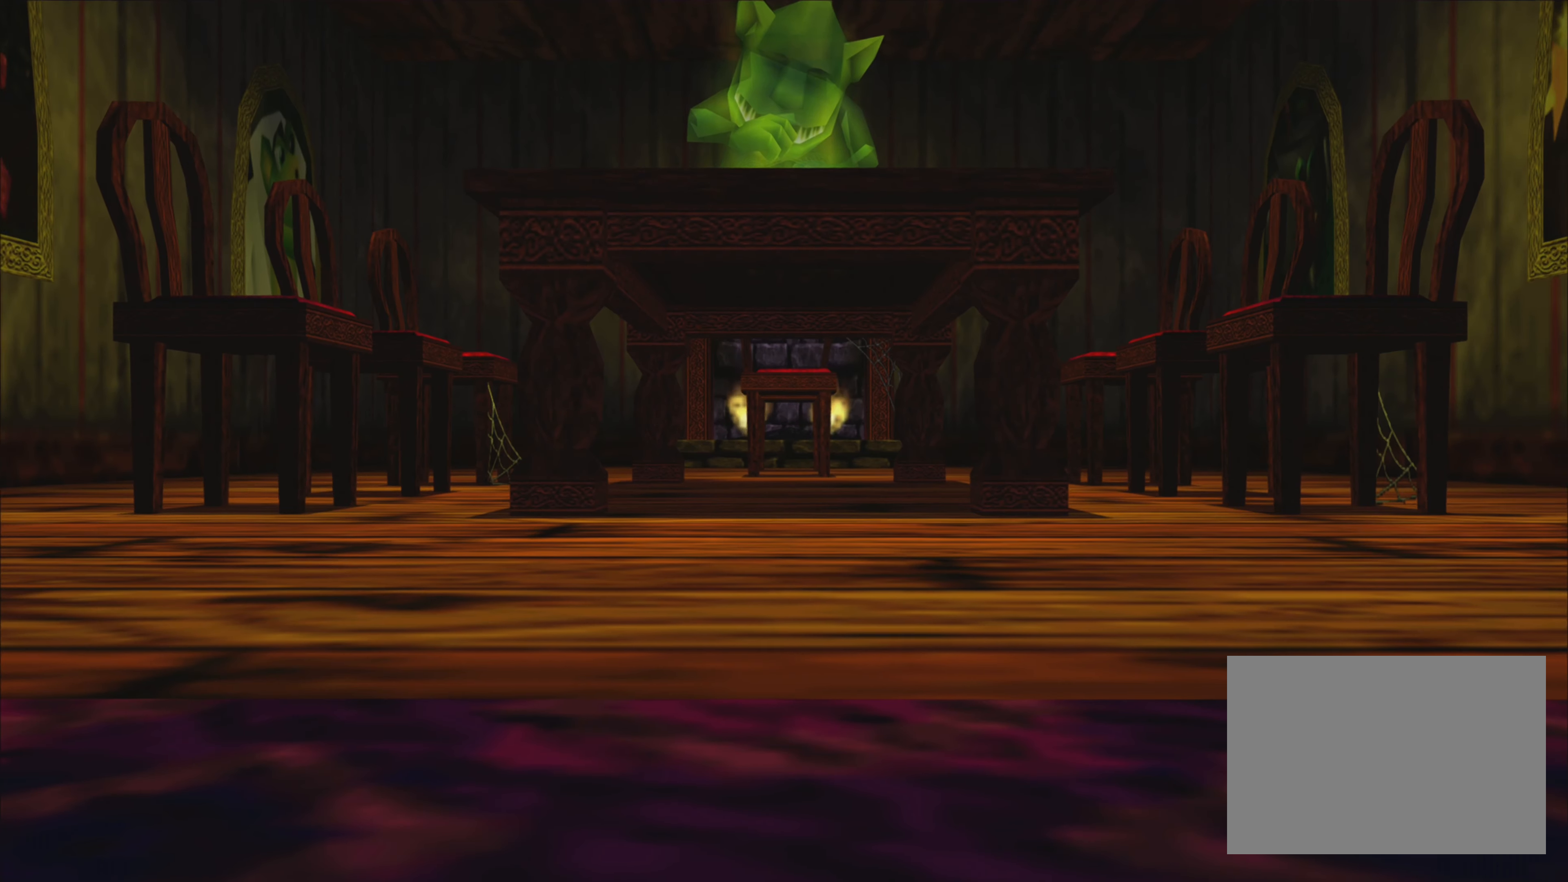
{"buttons": [], "left_stick": "center", "right_stick": "center", "events": []}
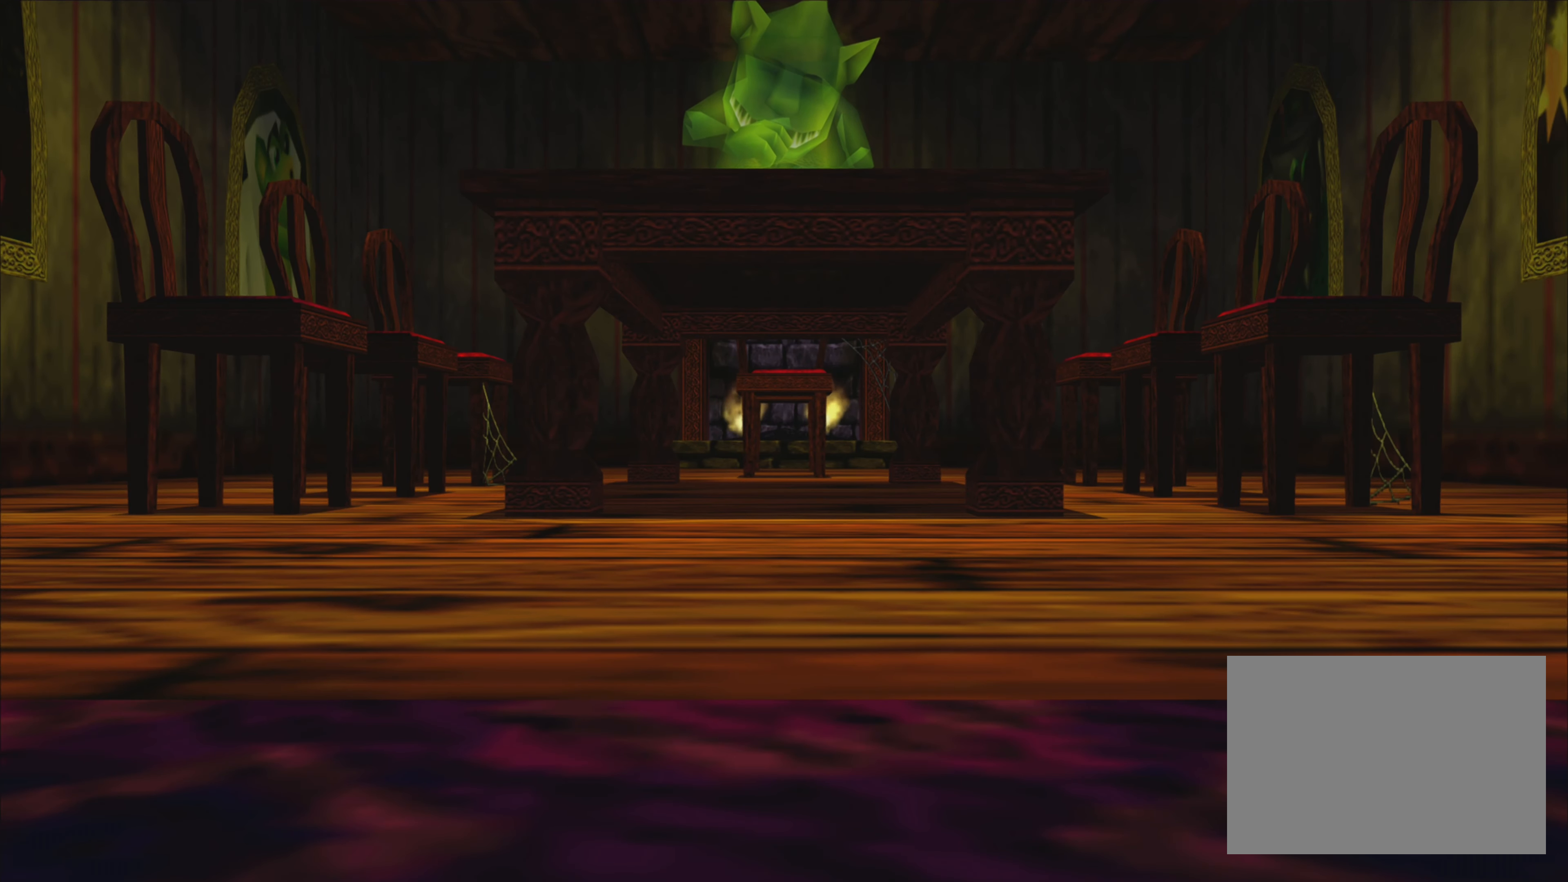
{"buttons": [], "left_stick": "center", "right_stick": "center", "events": []}
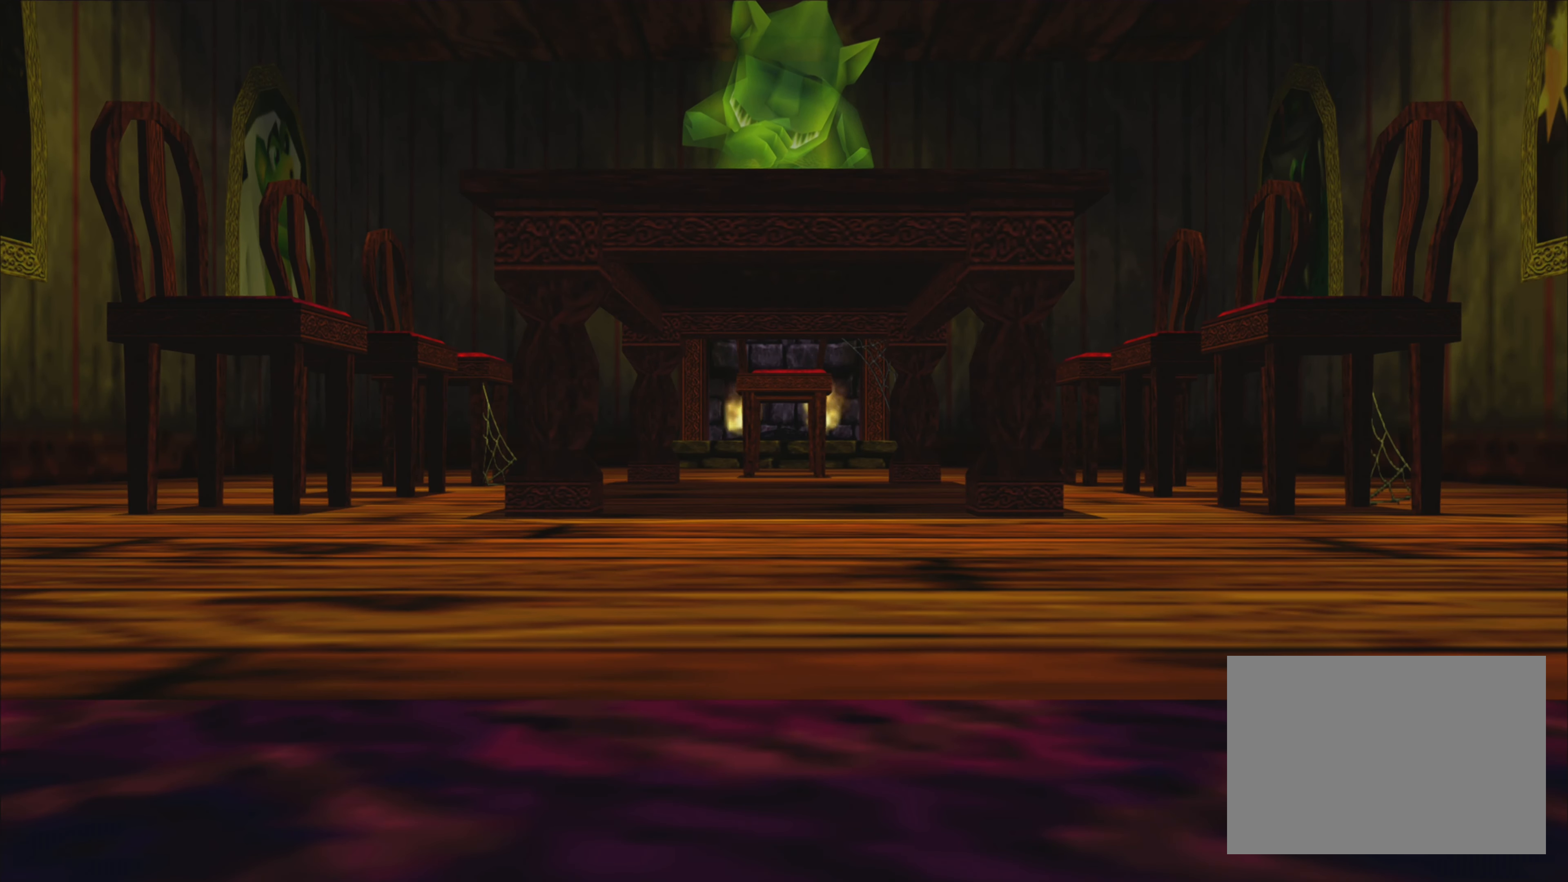
{"buttons": [], "left_stick": "center", "right_stick": "center", "events": []}
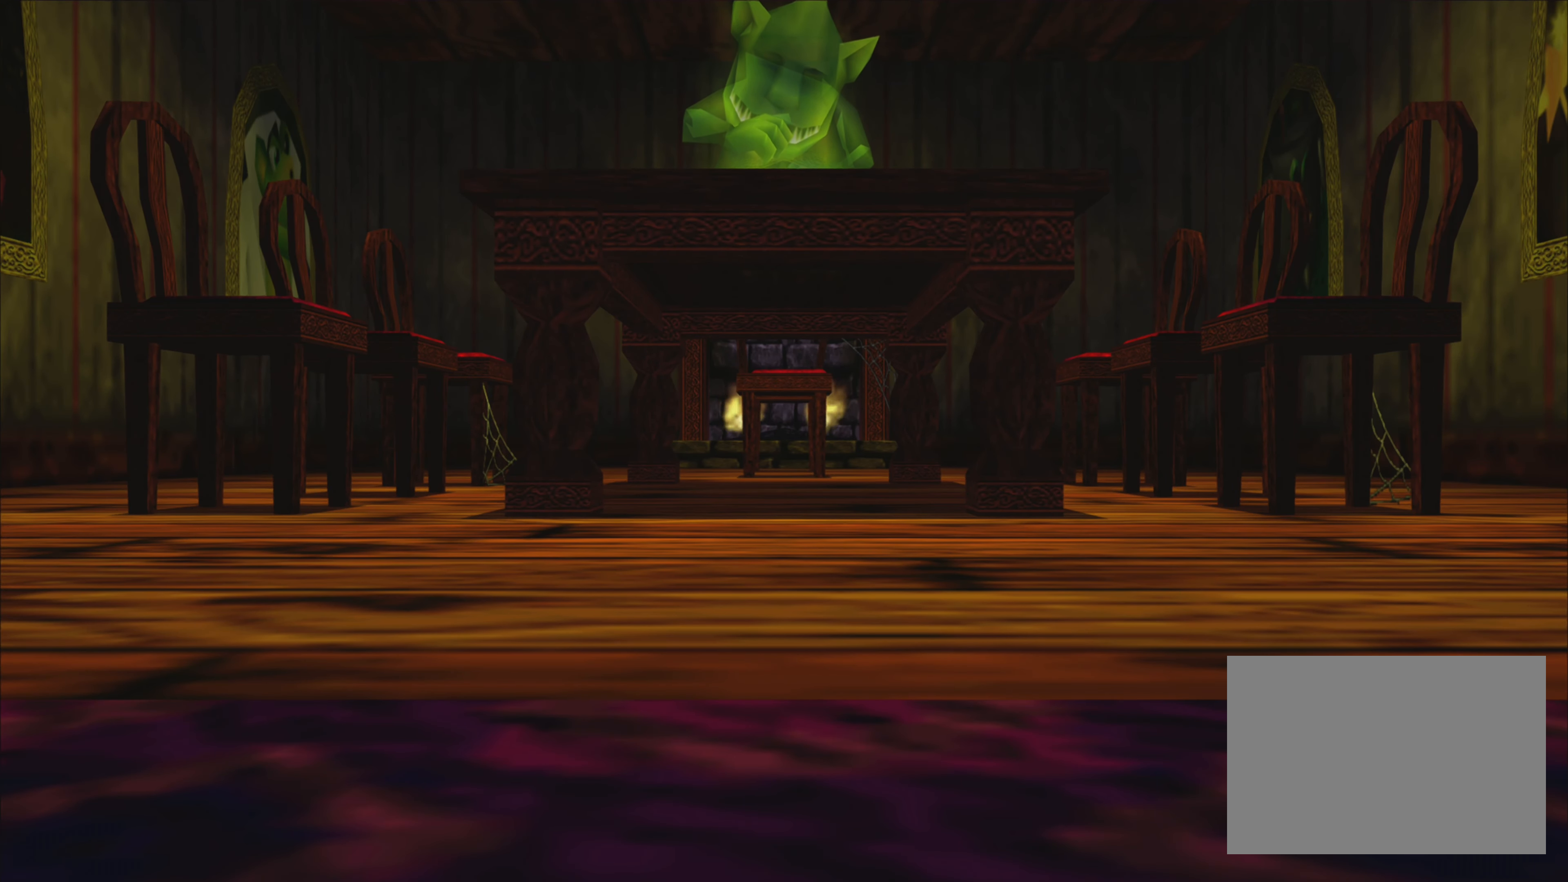
{"buttons": [], "left_stick": "center", "right_stick": "center", "events": []}
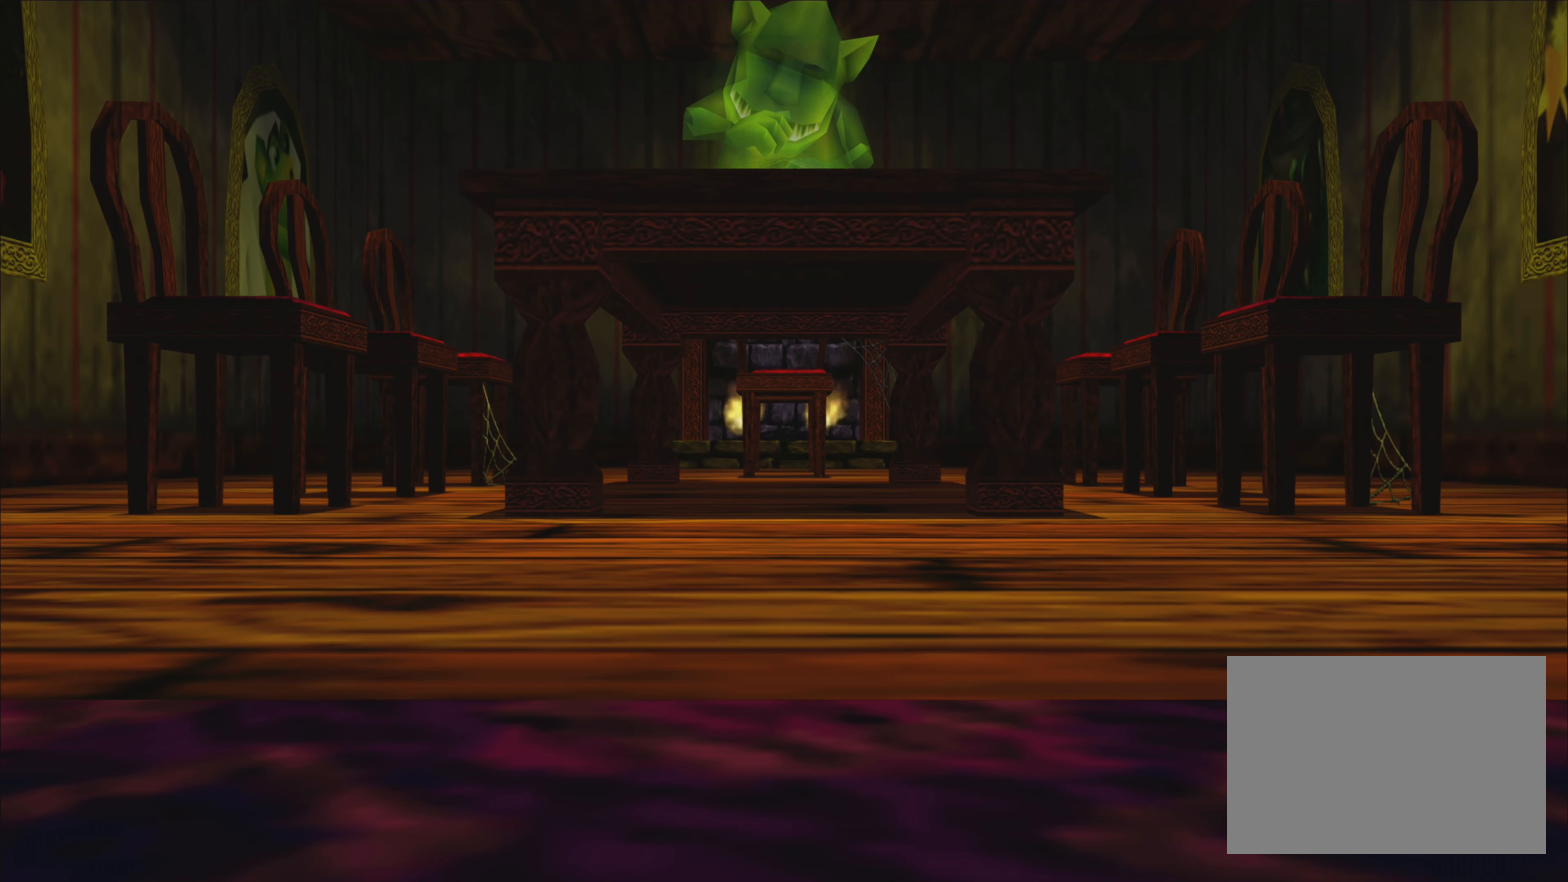
{"buttons": [], "left_stick": "center", "right_stick": "down", "events": [[467, "right_stick", "down"]]}
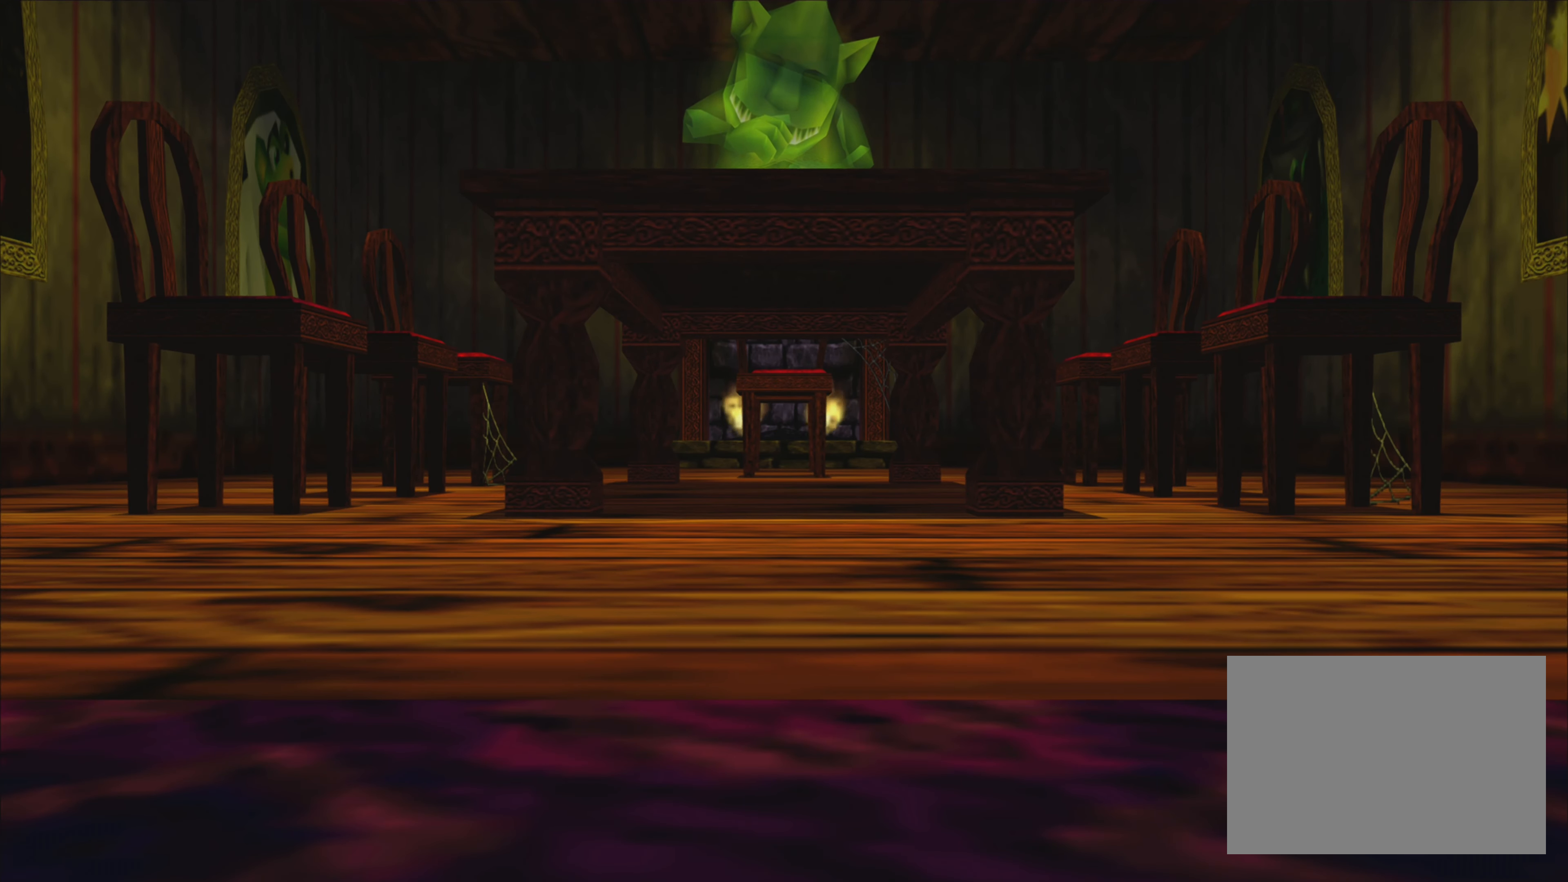
{"buttons": [], "left_stick": "center", "right_stick": "center", "events": [[117, "right_stick", "center"]]}
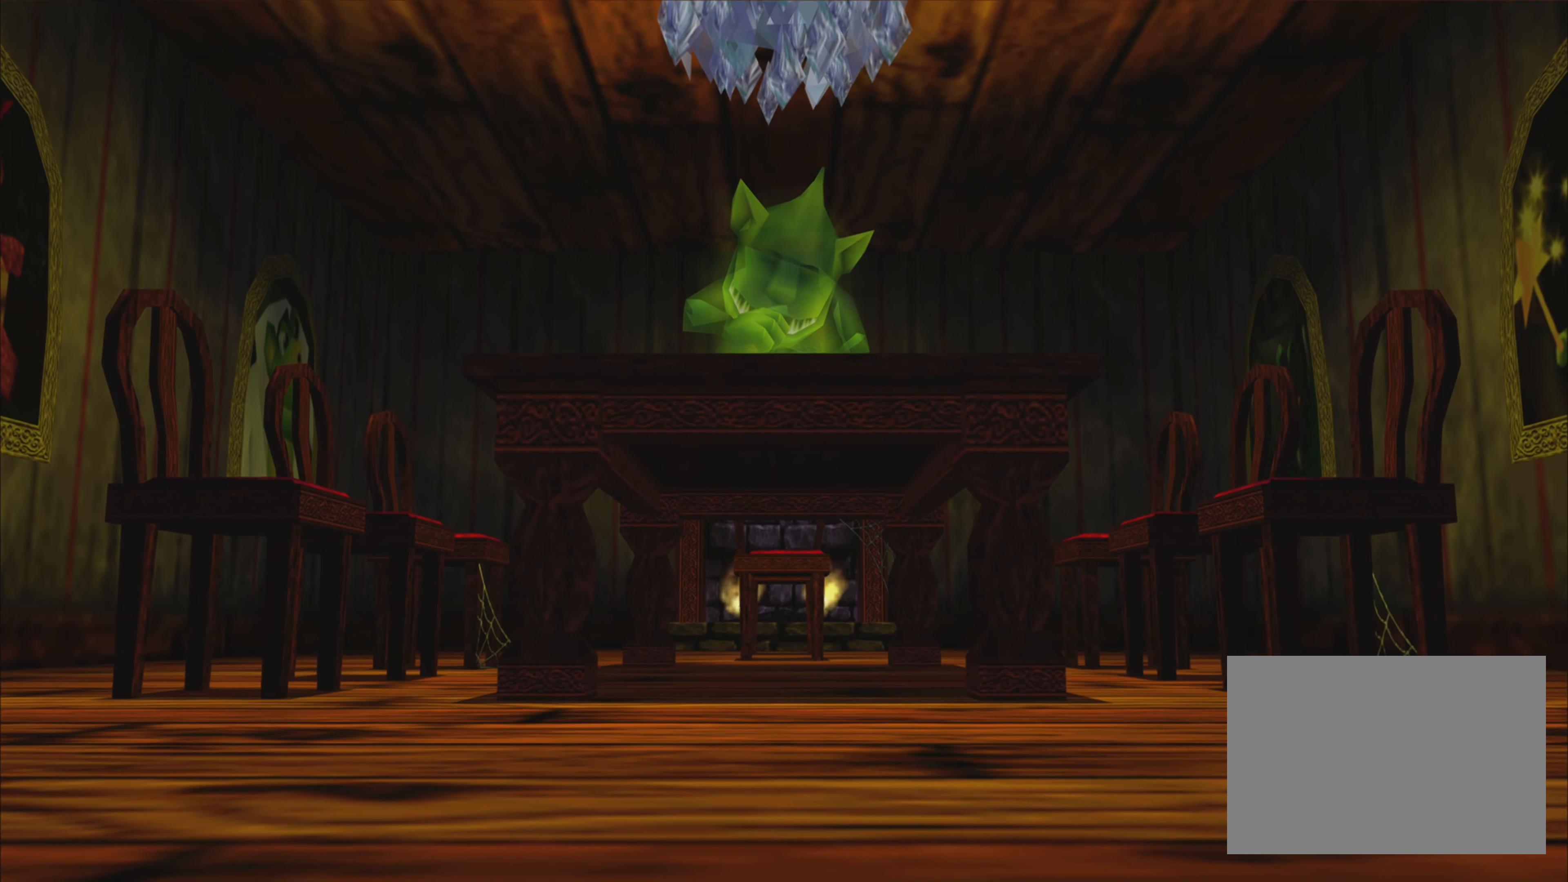
{"buttons": [], "left_stick": "center", "right_stick": "center", "events": []}
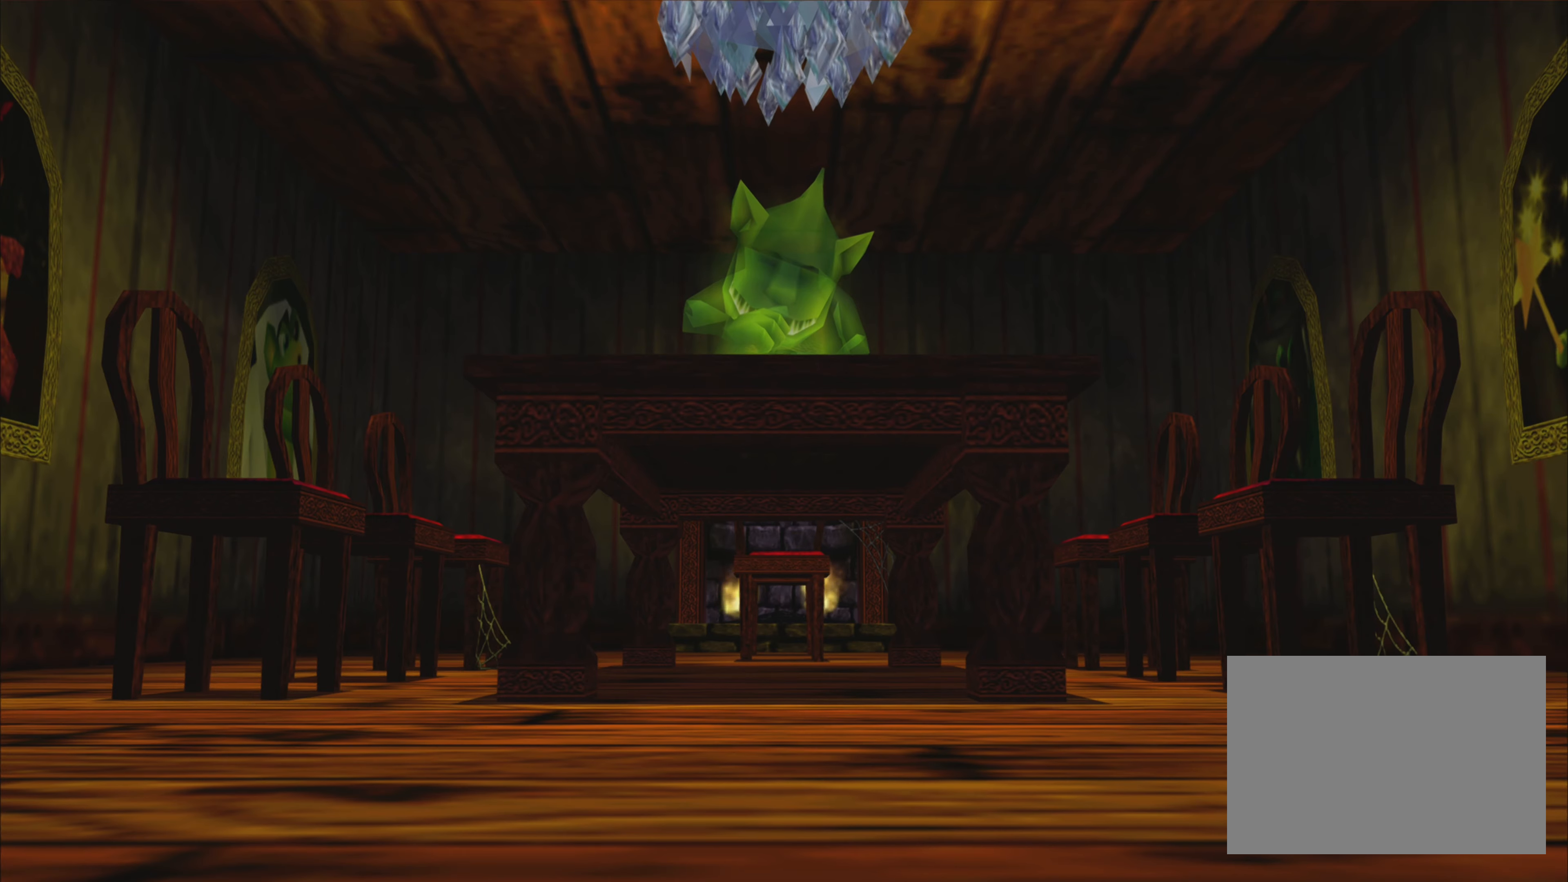
{"buttons": [], "left_stick": "center", "right_stick": "center", "events": []}
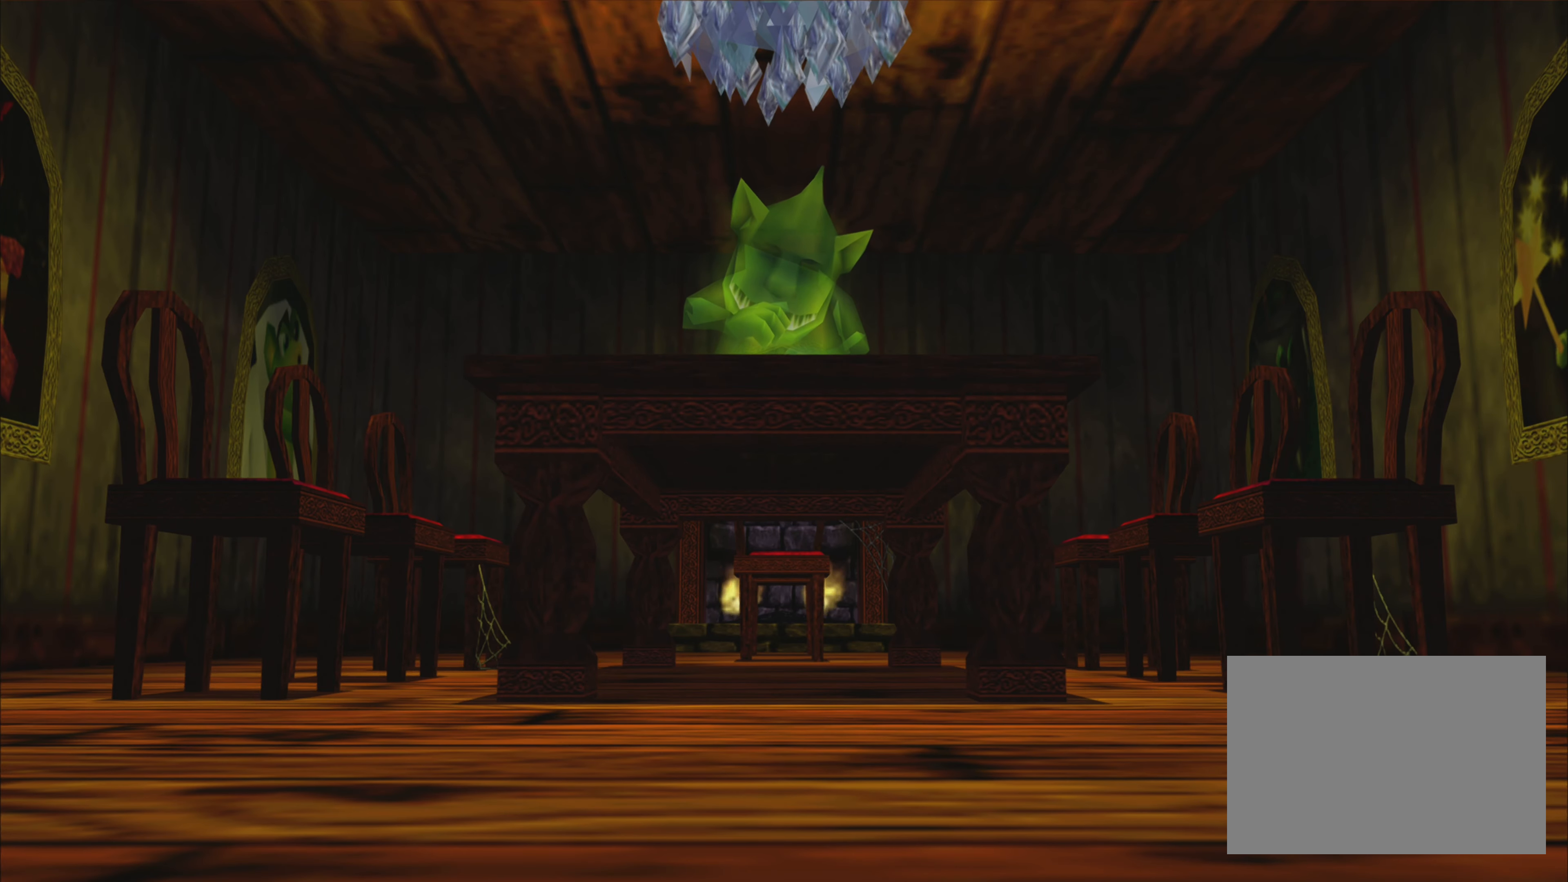
{"buttons": [], "left_stick": "center", "right_stick": "center", "events": []}
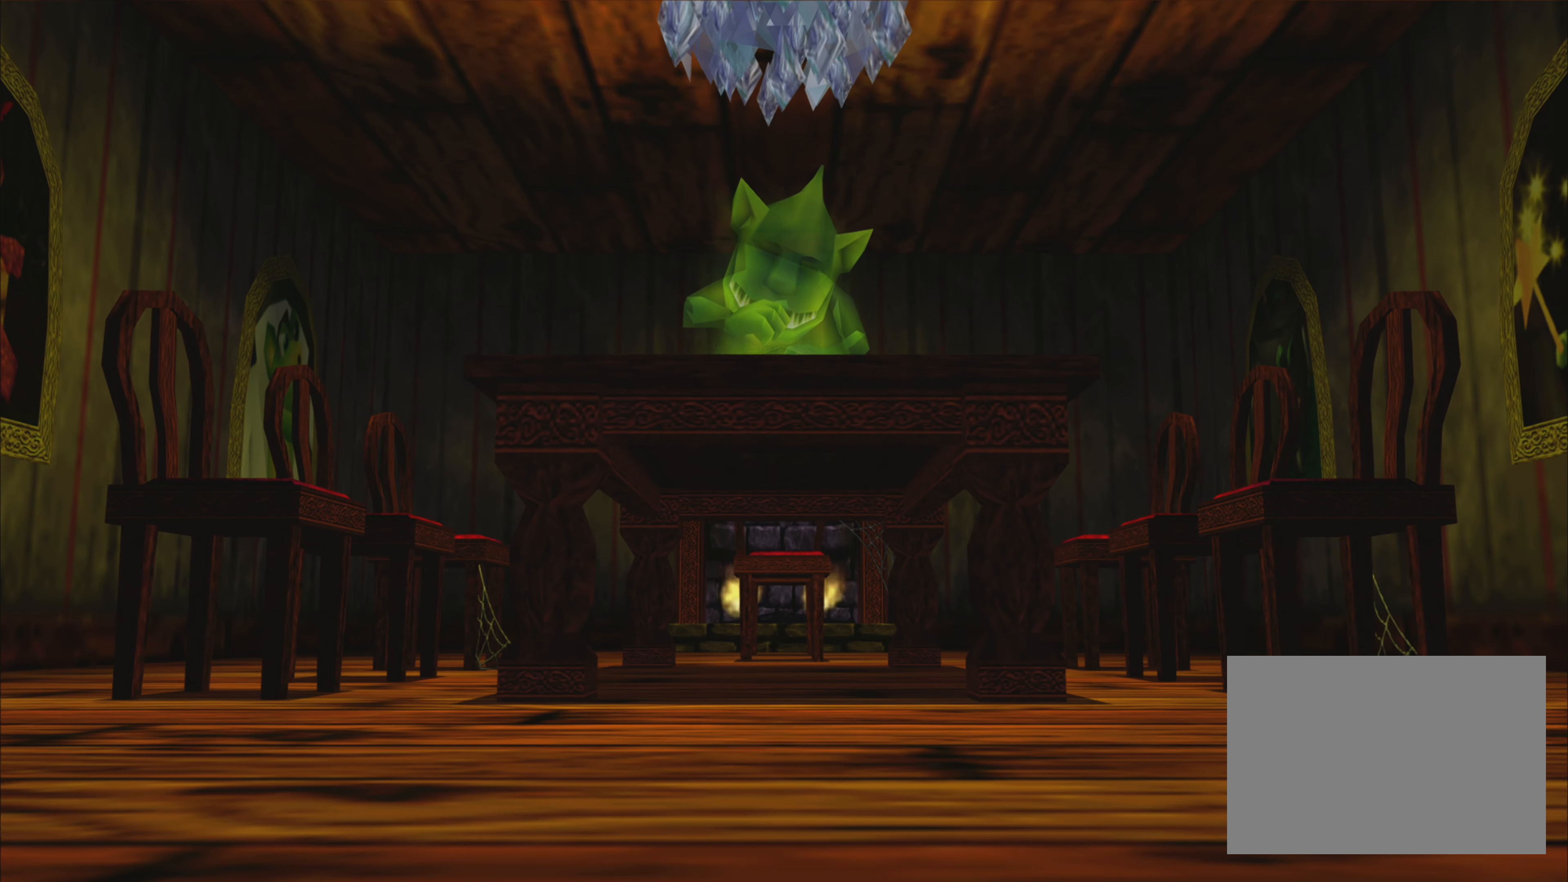
{"buttons": [], "left_stick": "center", "right_stick": "center", "events": []}
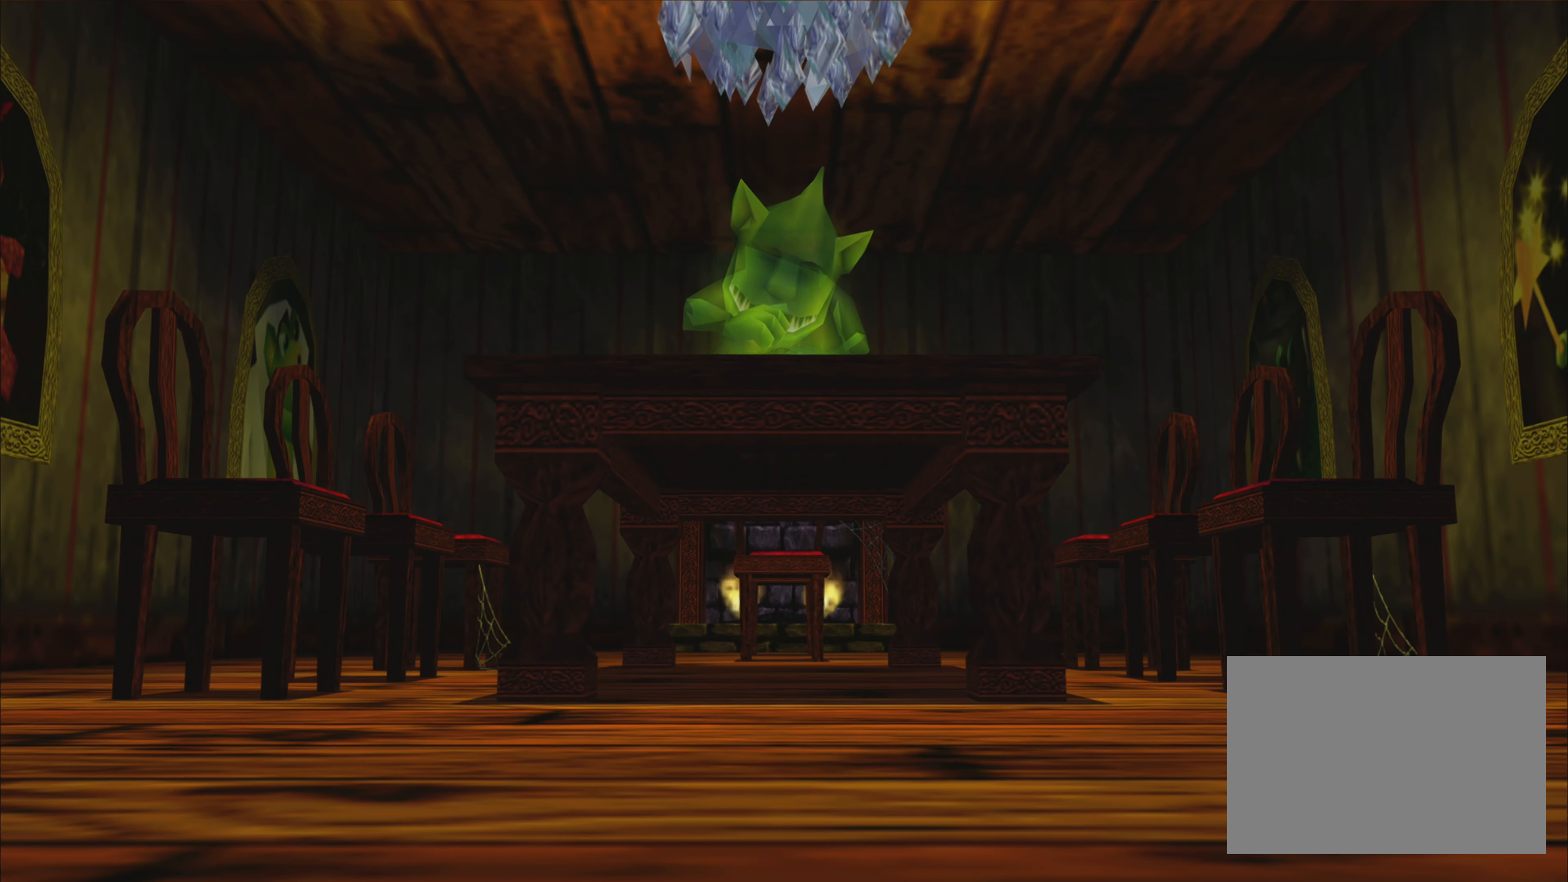
{"buttons": [], "left_stick": "center", "right_stick": "center", "events": []}
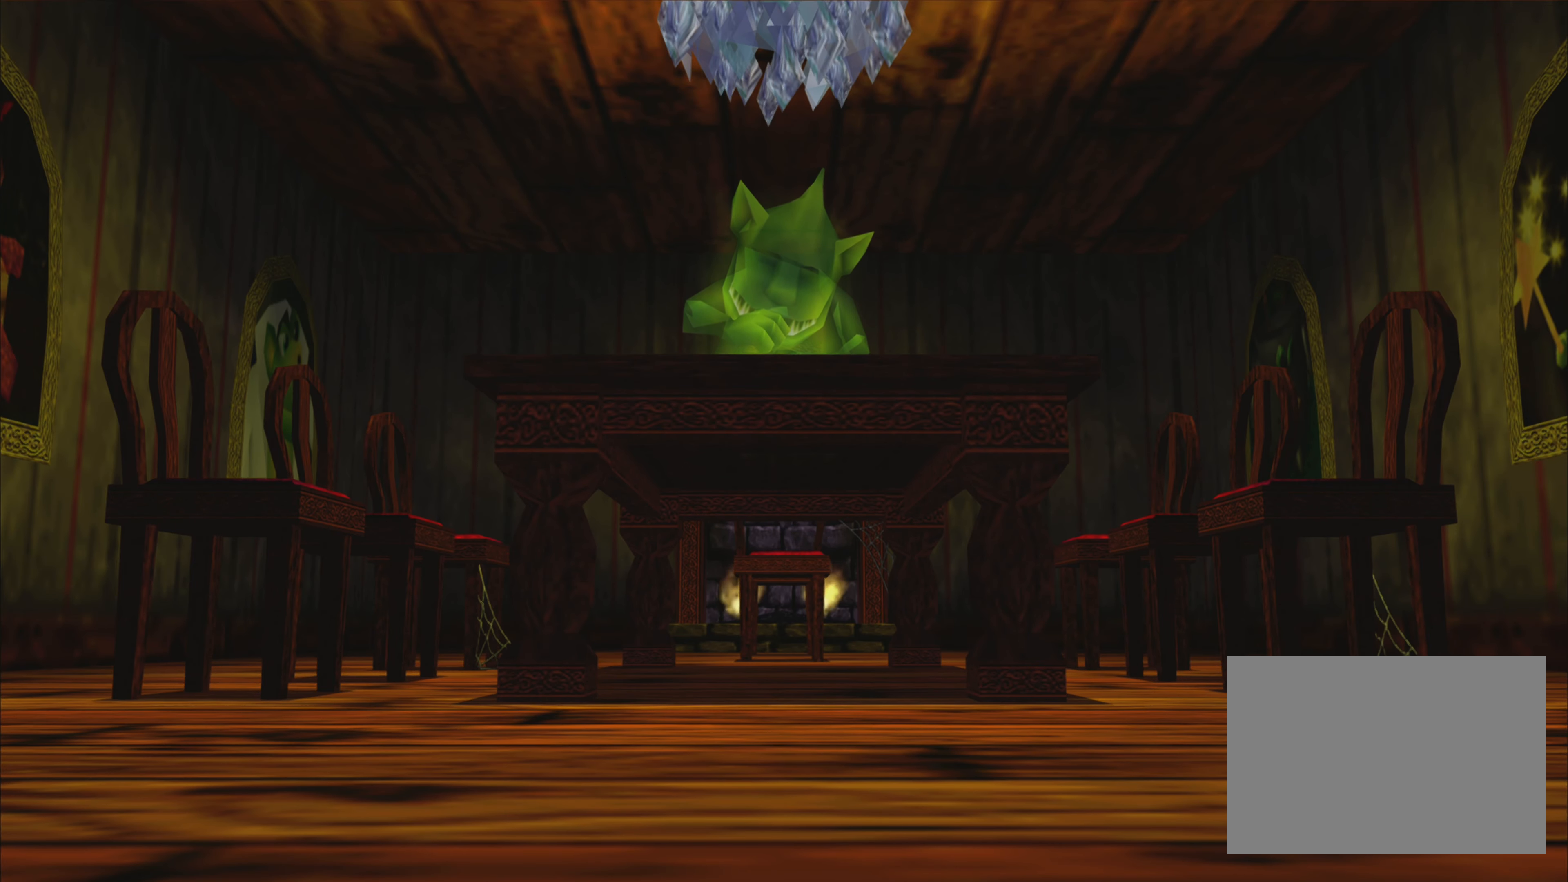
{"buttons": [], "left_stick": "center", "right_stick": "center", "events": []}
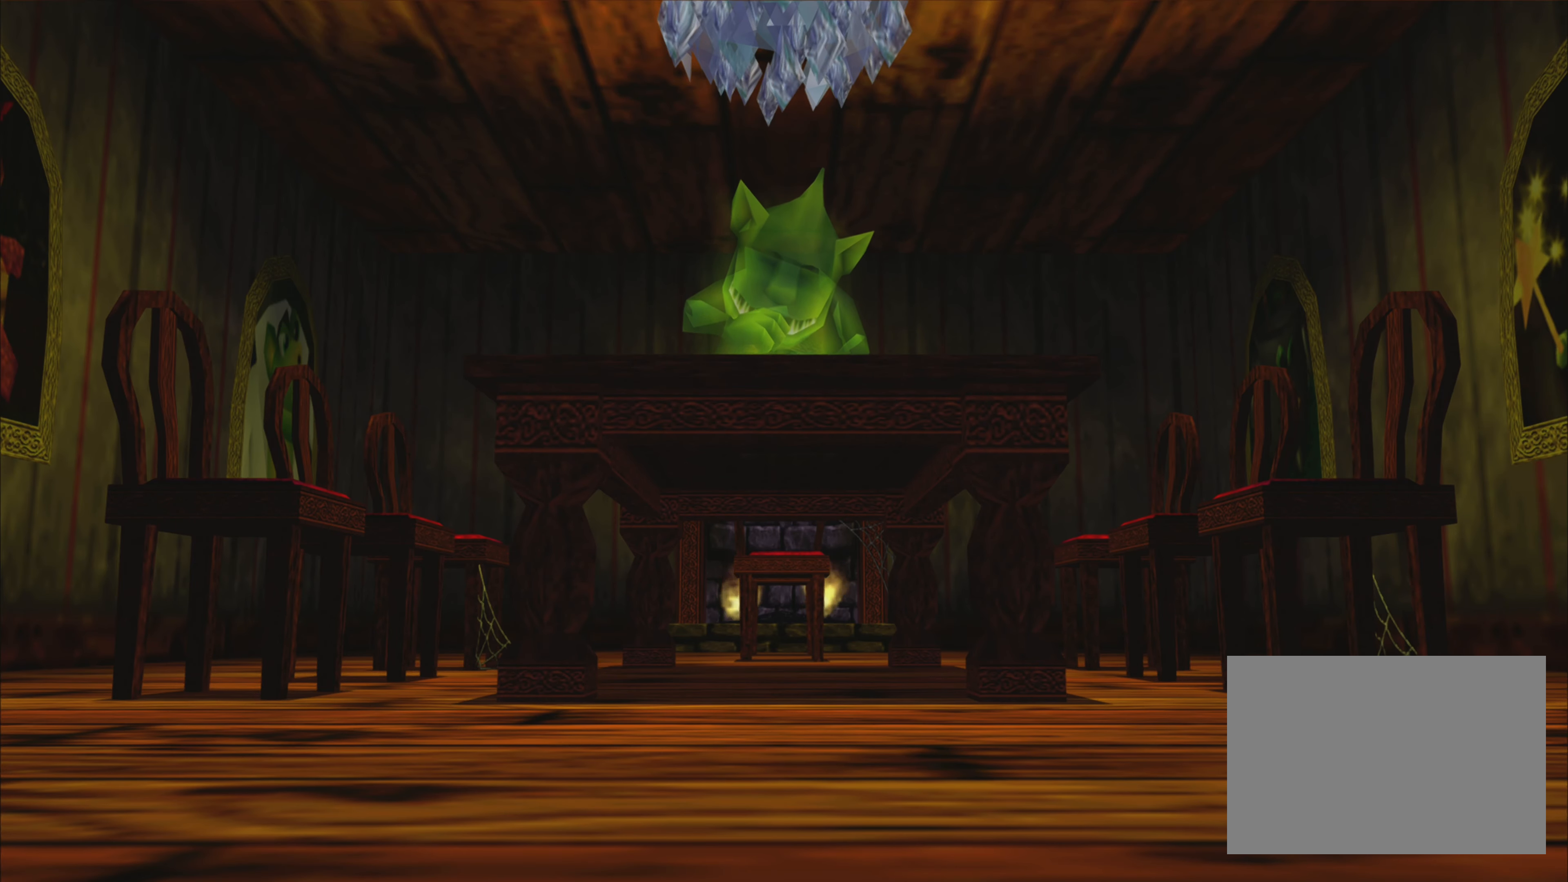
{"buttons": [], "left_stick": "center", "right_stick": "center", "events": []}
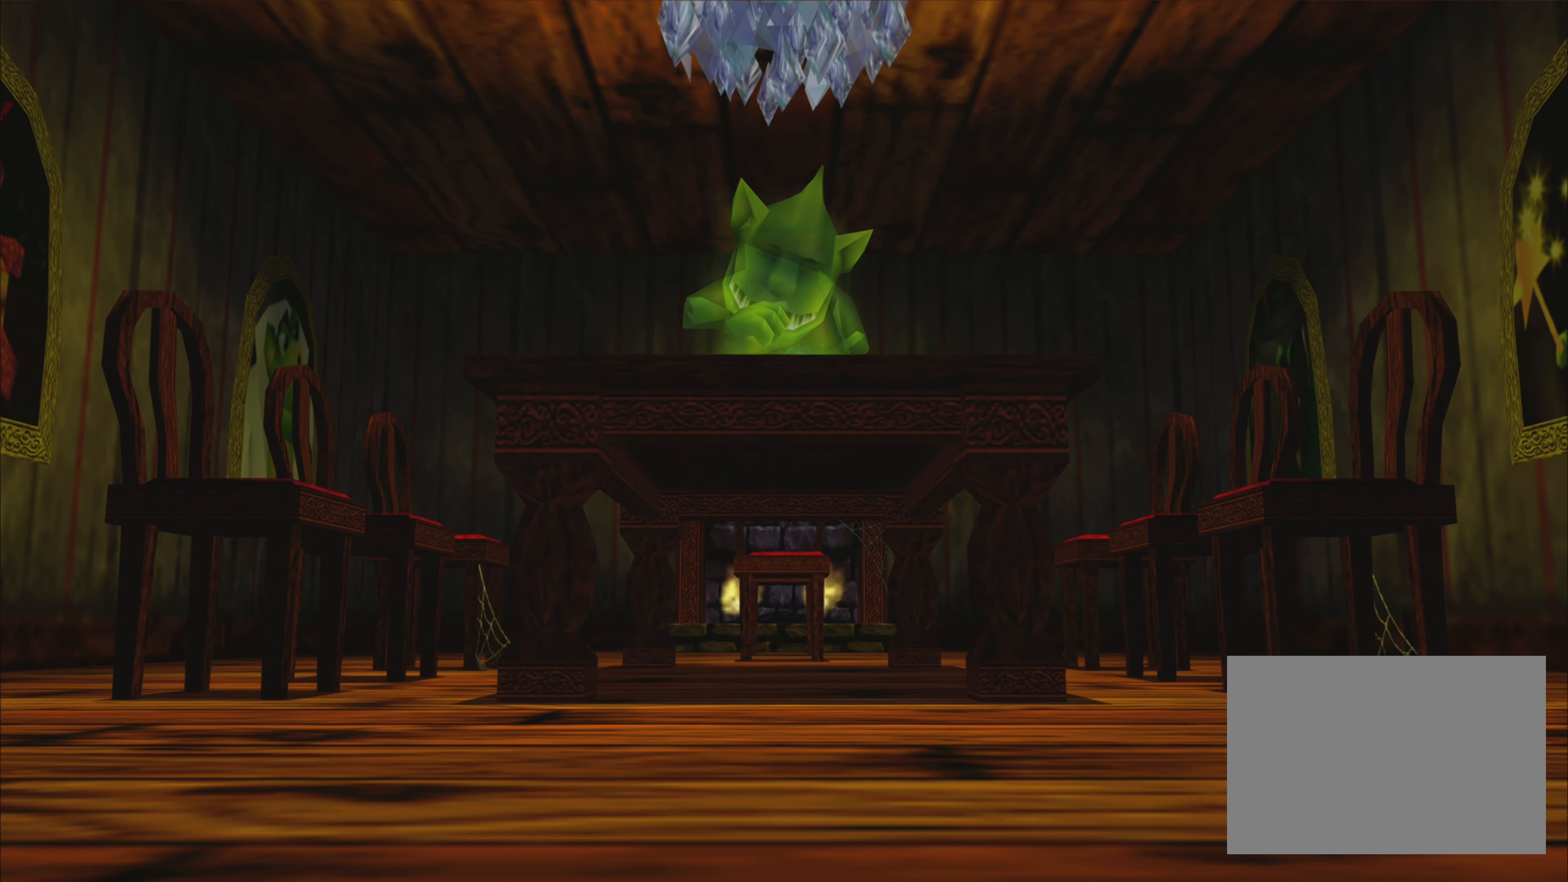
{"buttons": [], "left_stick": "left", "right_stick": "center", "events": [[500, "left_stick", "left"]]}
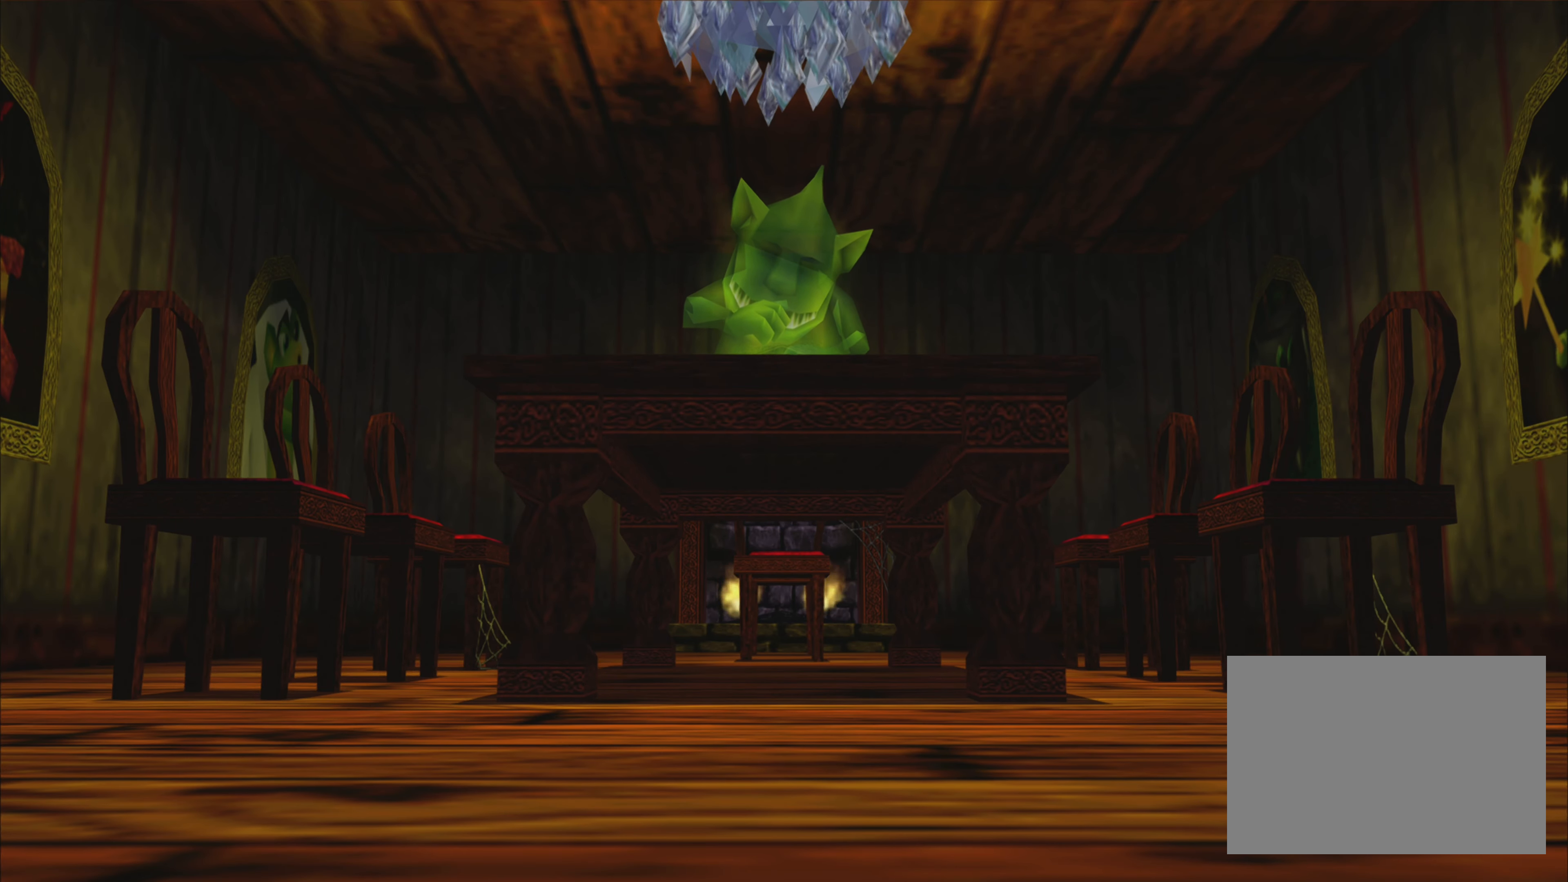
{"buttons": [], "left_stick": "center", "right_stick": "center", "events": [[134, "left_stick", "center"]]}
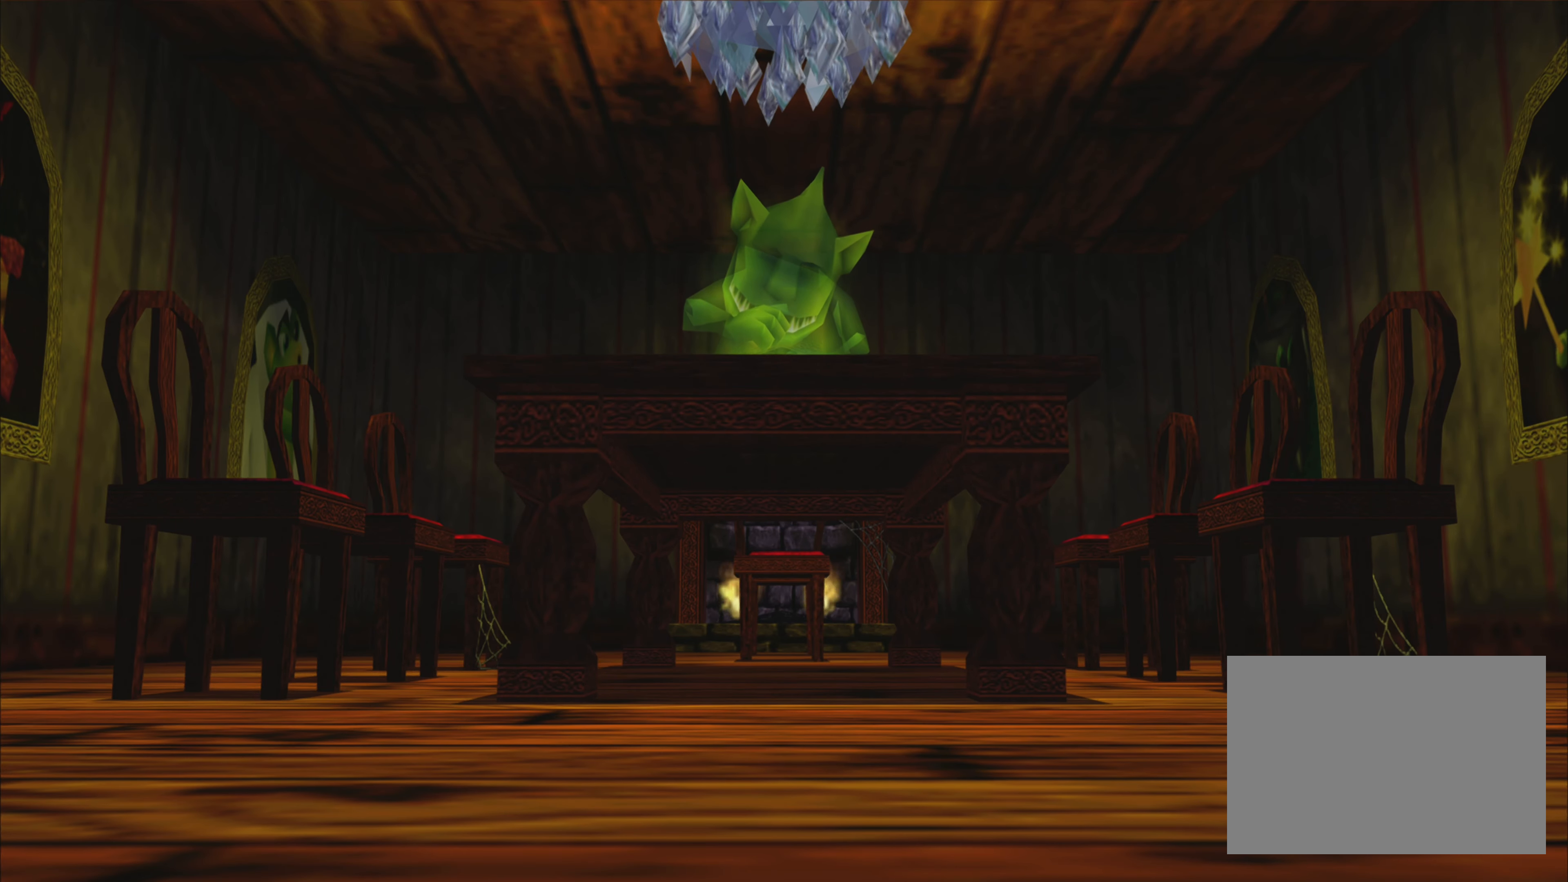
{"buttons": [], "left_stick": "center", "right_stick": "center", "events": [[100, "TRIANGLE", "down"], [150, "TRIANGLE", "up"]]}
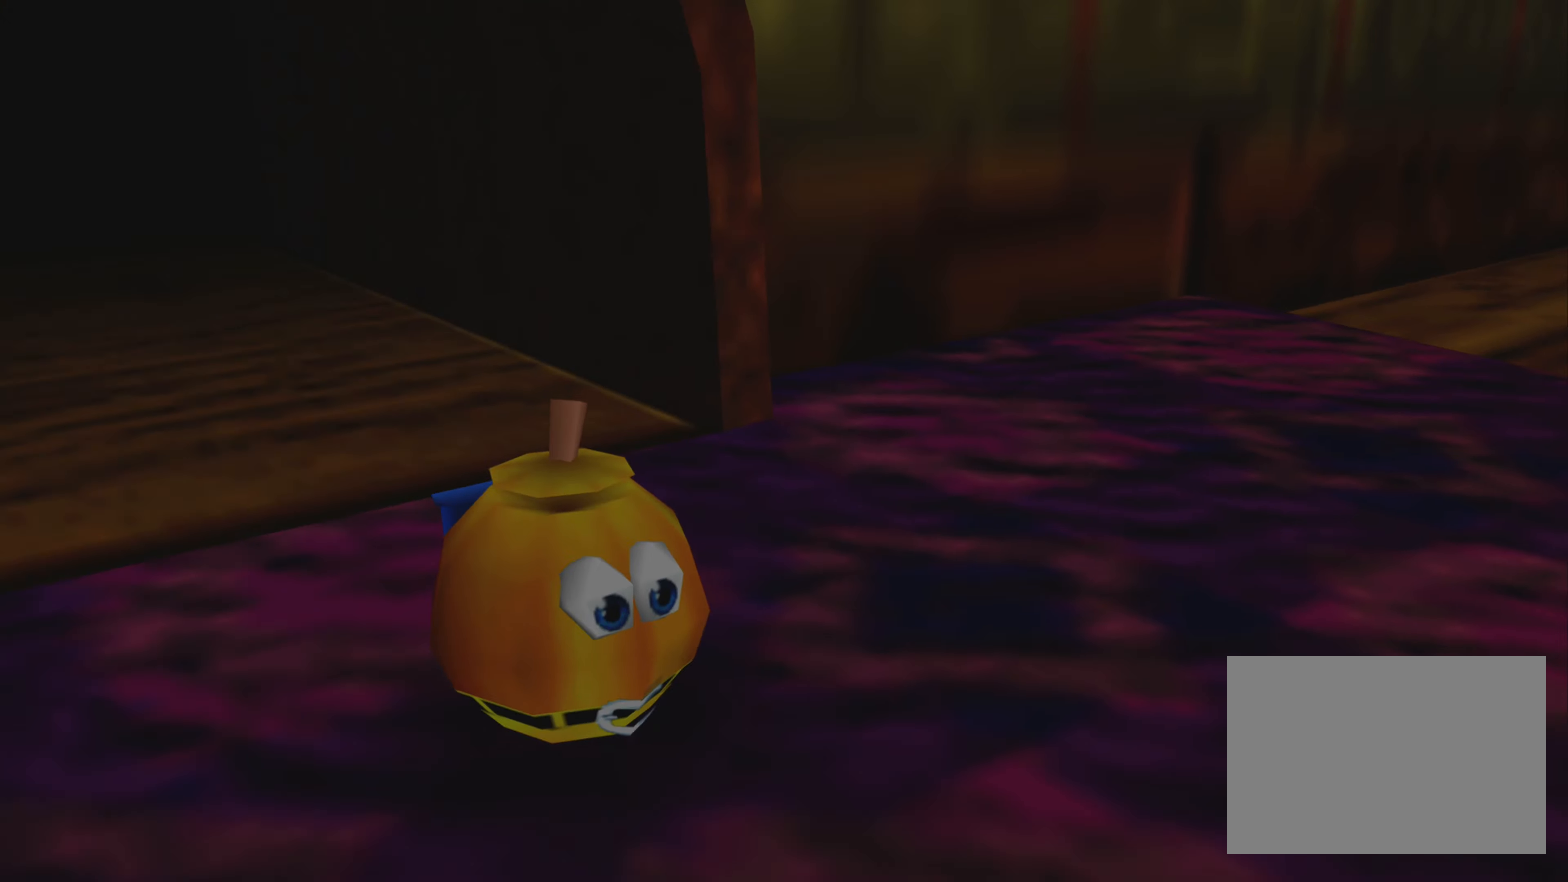
{"buttons": [], "left_stick": "center", "right_stick": "center", "events": []}
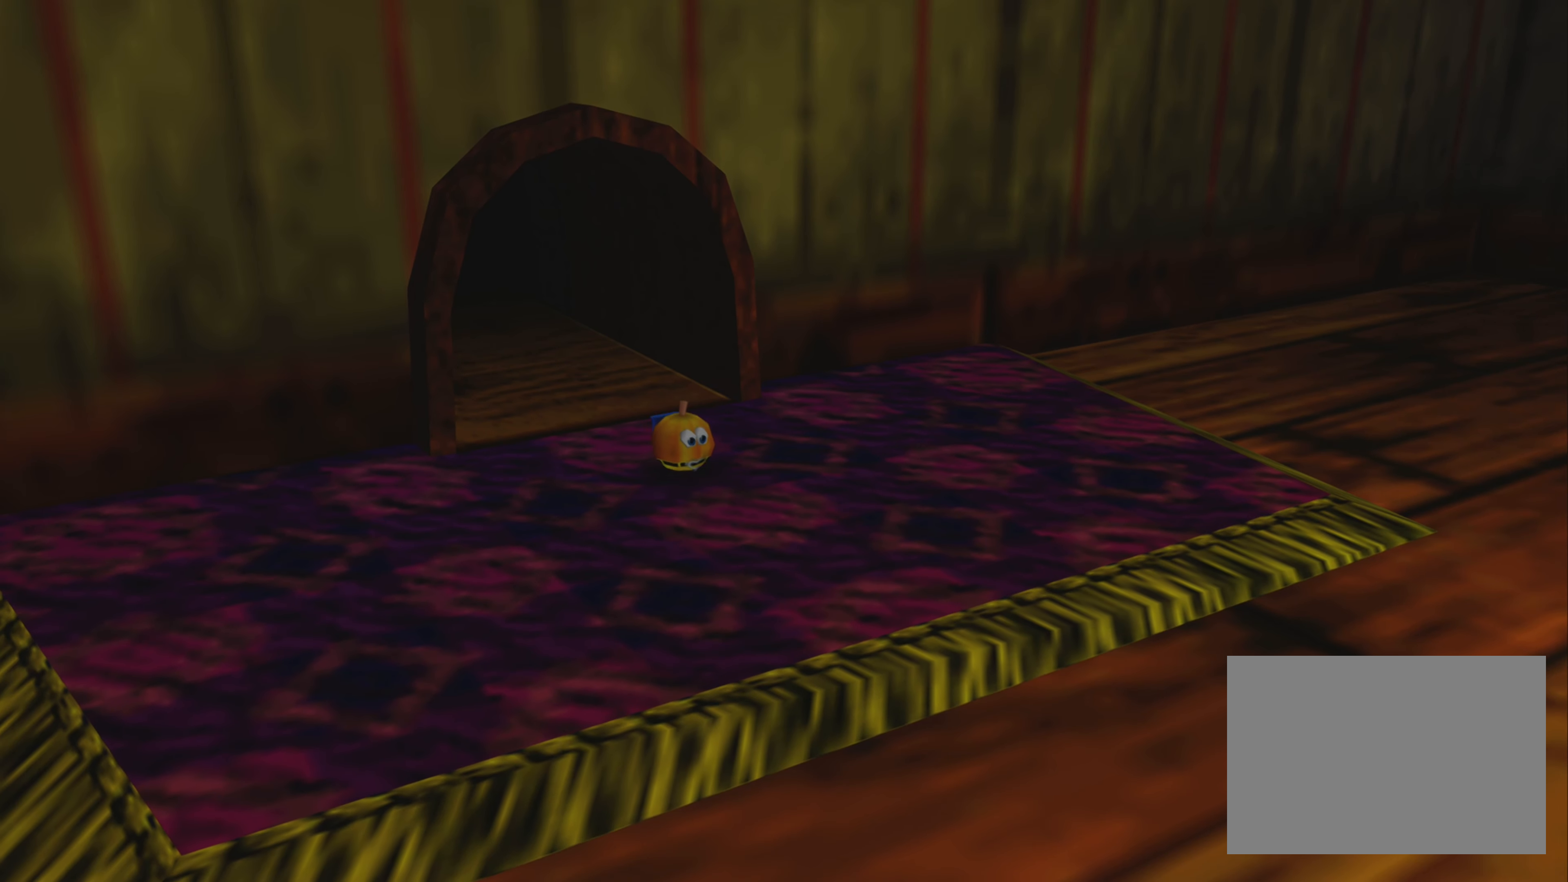
{"buttons": [], "left_stick": "up-right", "right_stick": "center", "events": [[400, "left_stick", "up-right"]]}
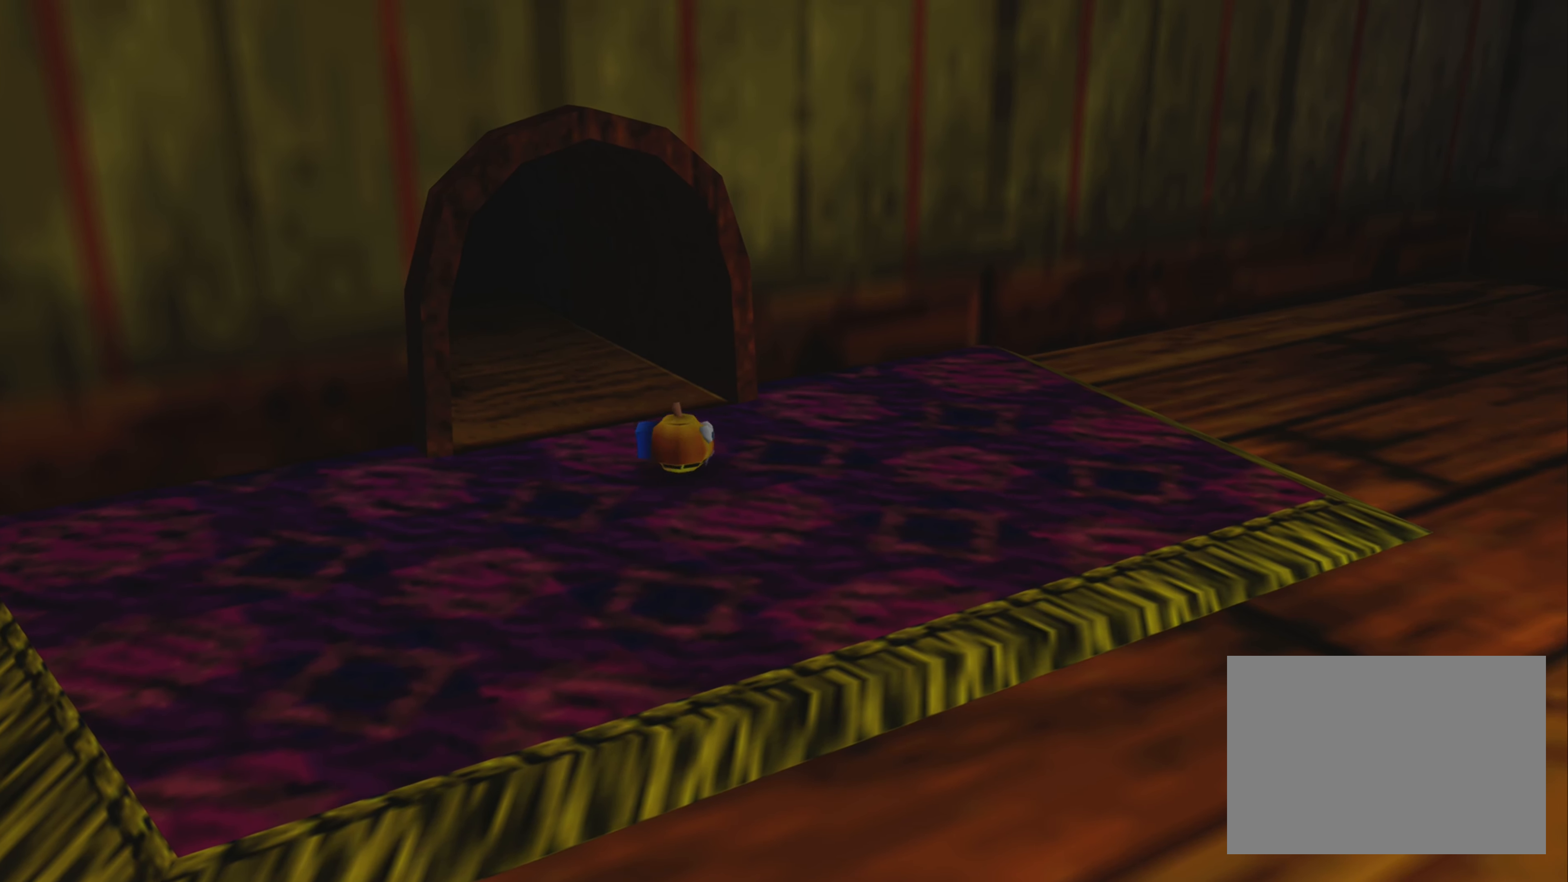
{"buttons": [], "left_stick": "center", "right_stick": "center", "events": [[33, "left_stick", "center"], [250, "left_stick", "up"], [466, "left_stick", "center"]]}